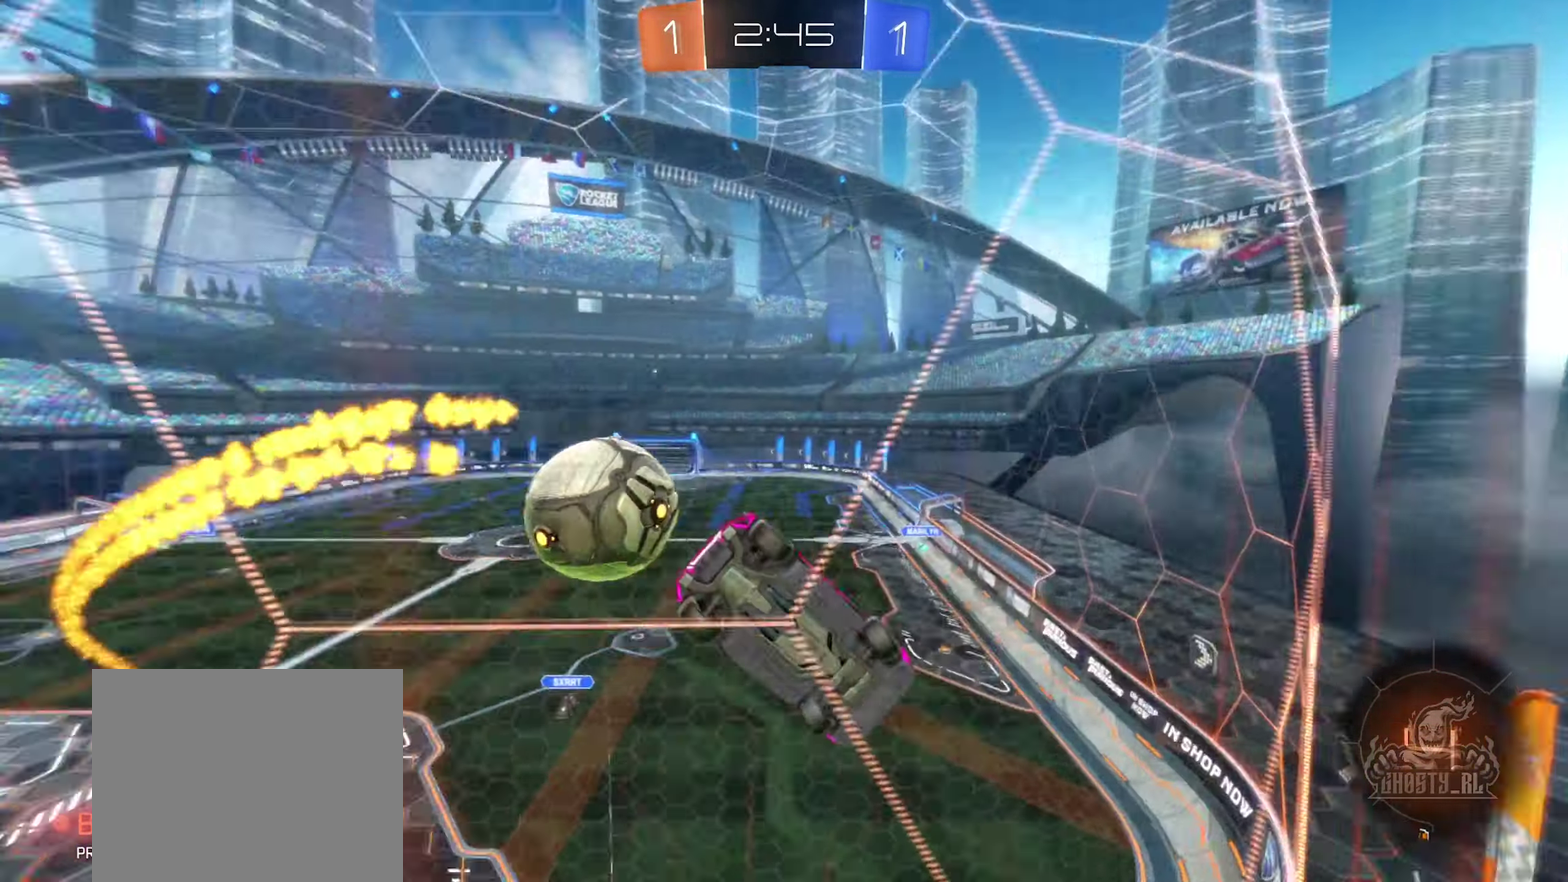
Gameplay with a controller (Xbox layout); each line is a JSON object with the inputs held at the frame after it. "events" lists button and stick changes between this image and that frame as [ms after this image, input, new state], when the widget could be followed in between.
{"buttons": ["R2"], "left_stick": "left", "right_stick": "center", "events": []}
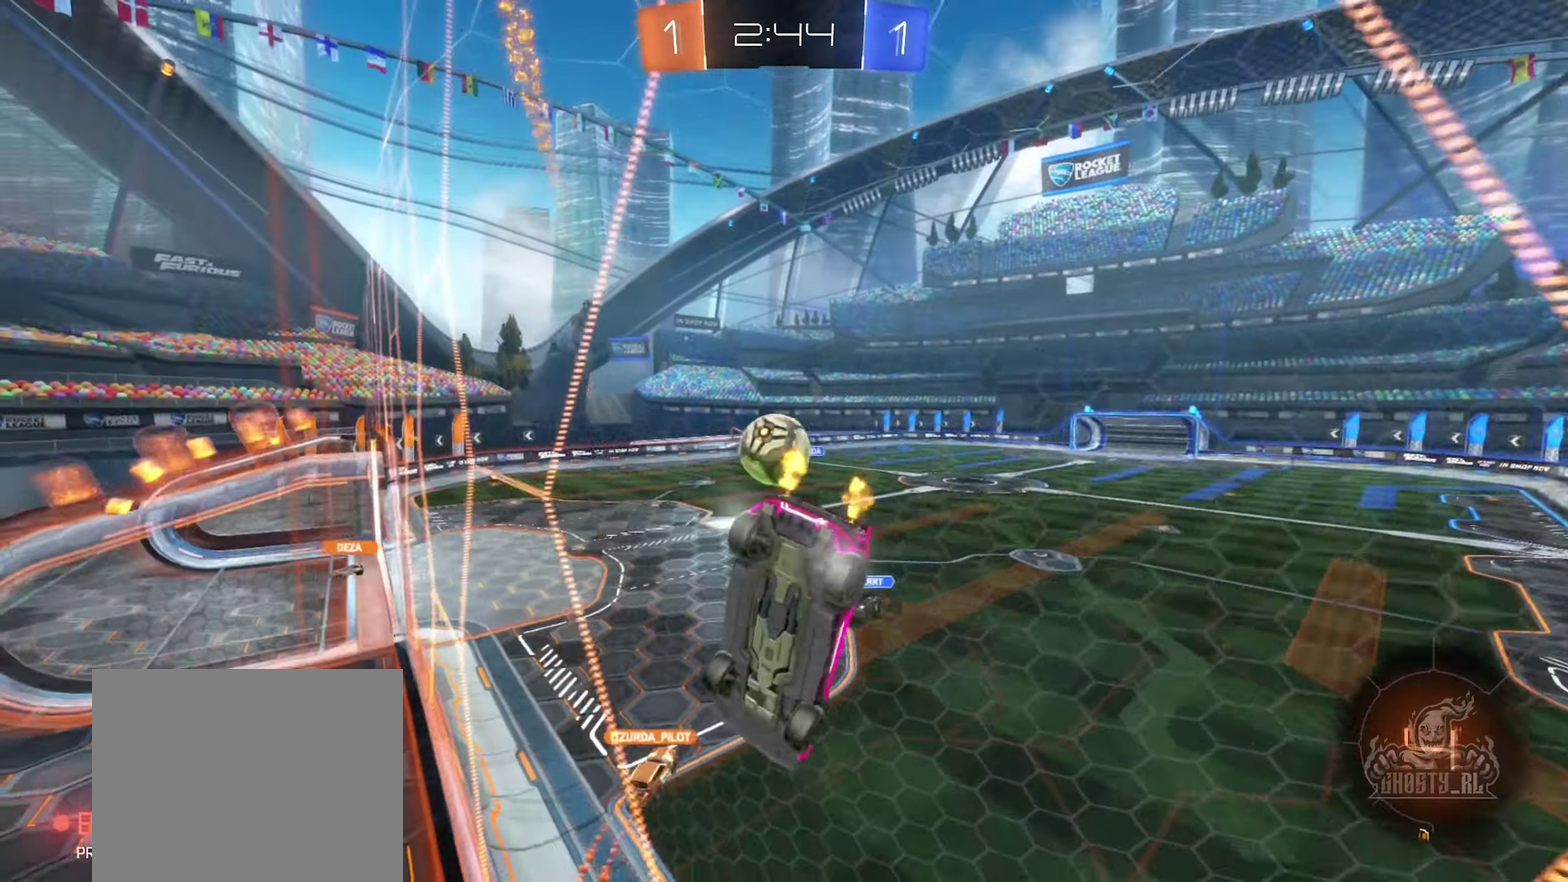
{"buttons": ["R2"], "left_stick": "left", "right_stick": "center", "events": []}
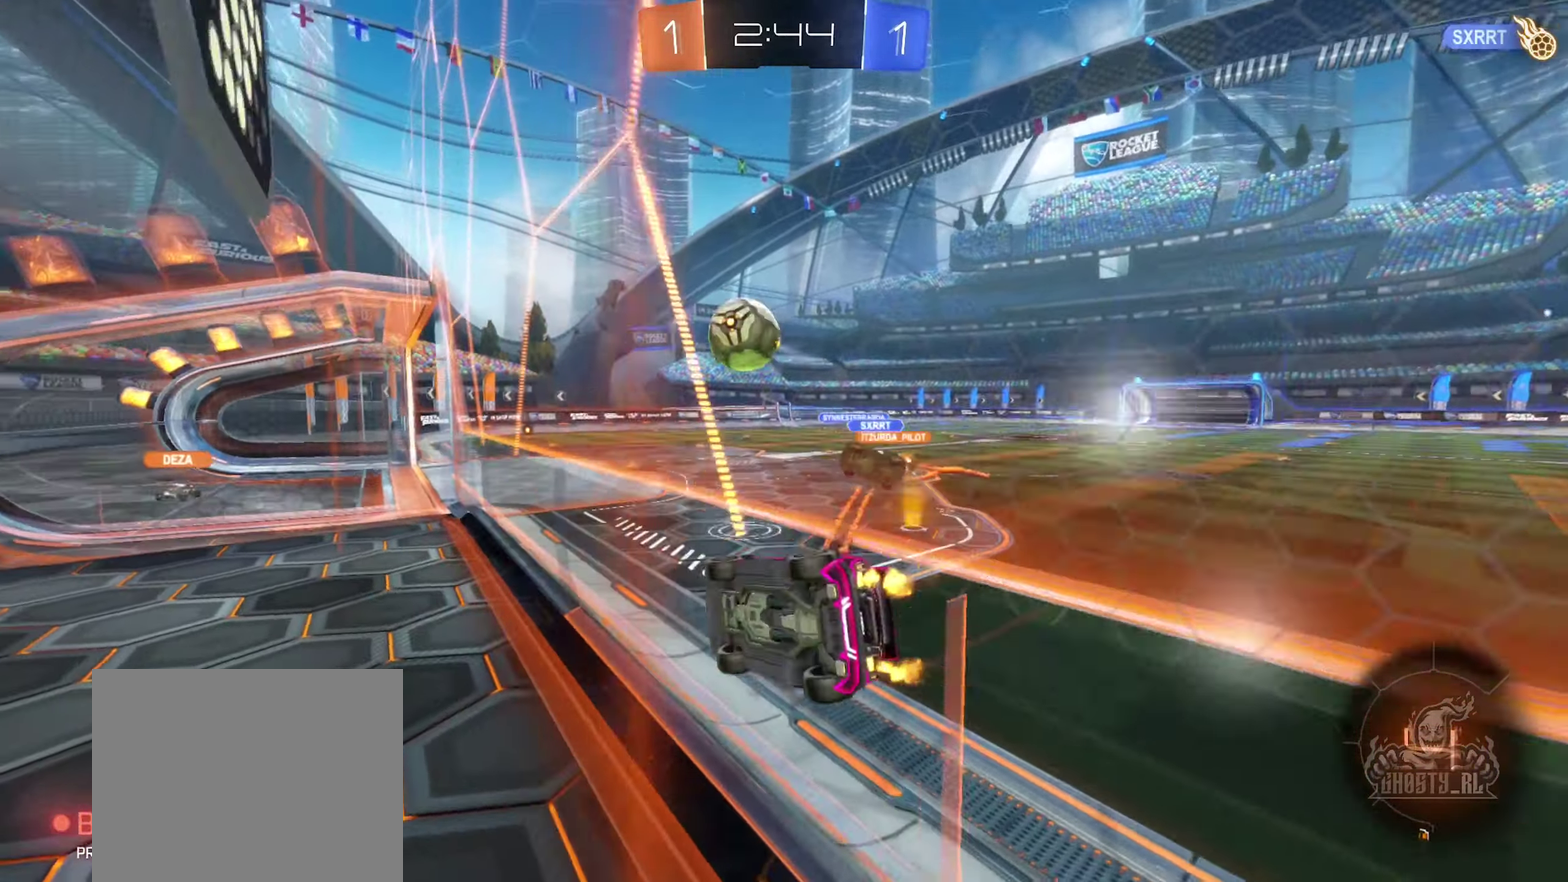
{"buttons": ["R2"], "left_stick": "right", "right_stick": "center", "events": [[217, "left_stick", "right"]]}
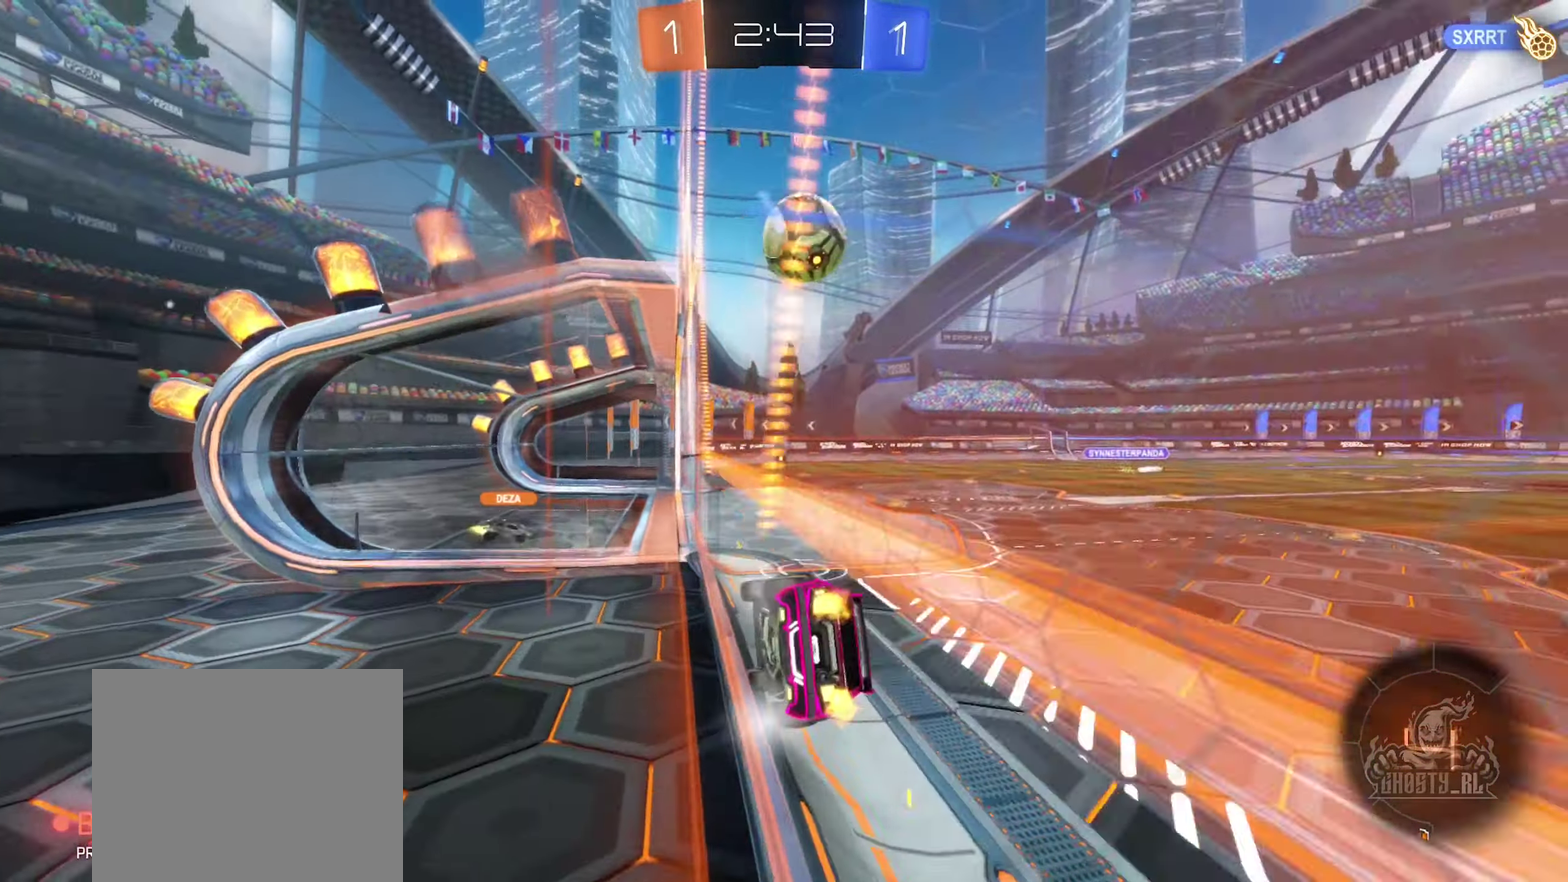
{"buttons": [], "left_stick": "left", "right_stick": "center", "events": [[17, "left_stick", "center"], [83, "left_stick", "left"], [150, "left_stick", "center"], [233, "L2", "down"], [233, "left_stick", "right"], [333, "left_stick", "center"], [367, "L2", "up"], [383, "left_stick", "left"], [450, "R2", "up"]]}
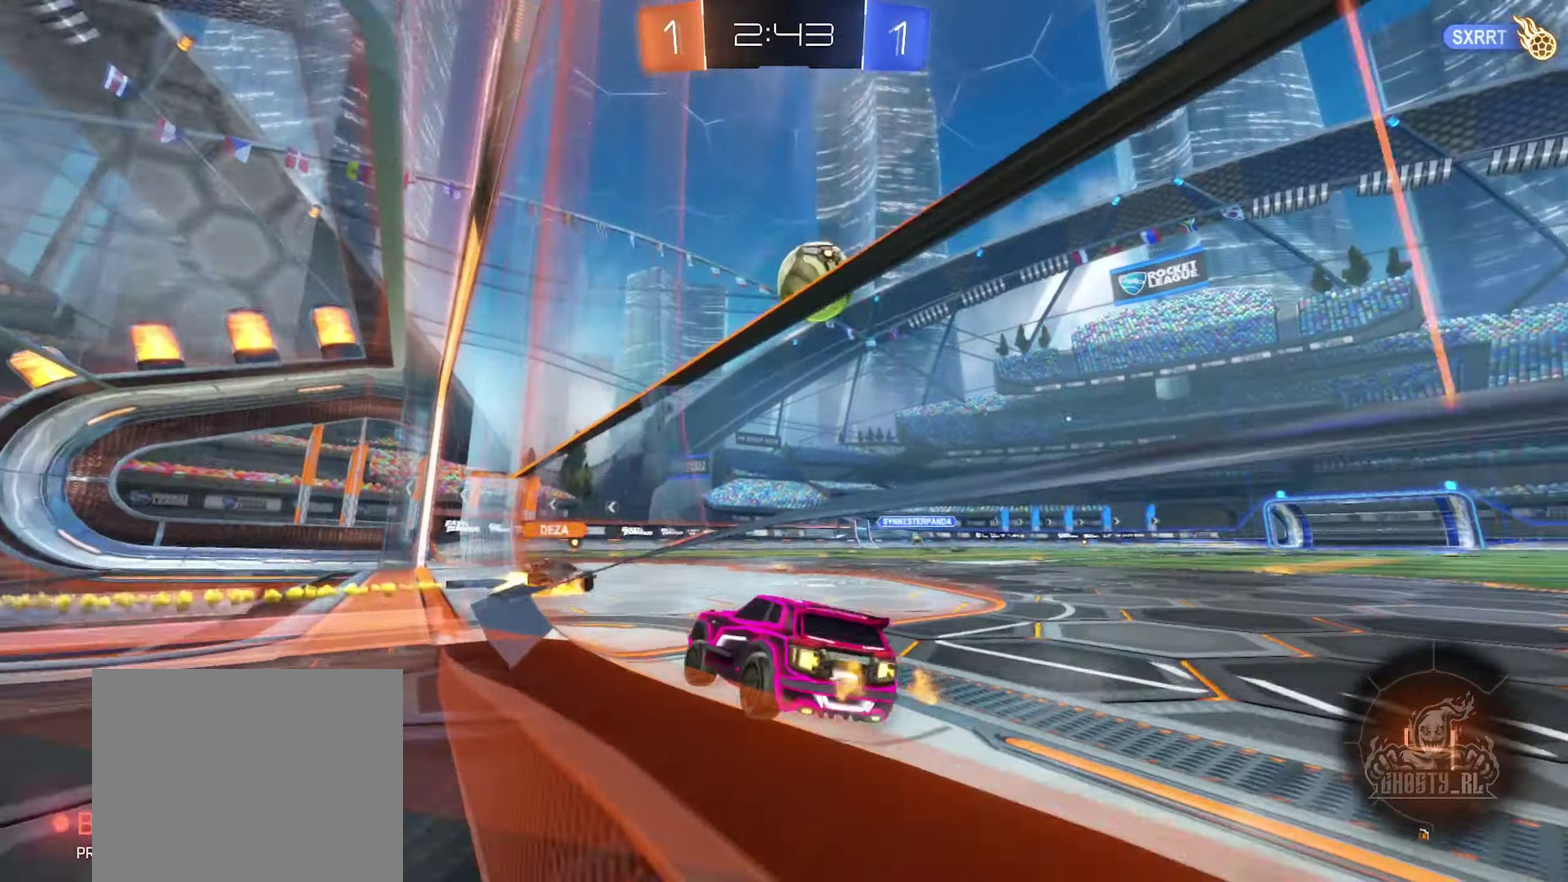
{"buttons": ["R2"], "left_stick": "center", "right_stick": "center", "events": [[17, "left_stick", "center"], [183, "R2", "down"]]}
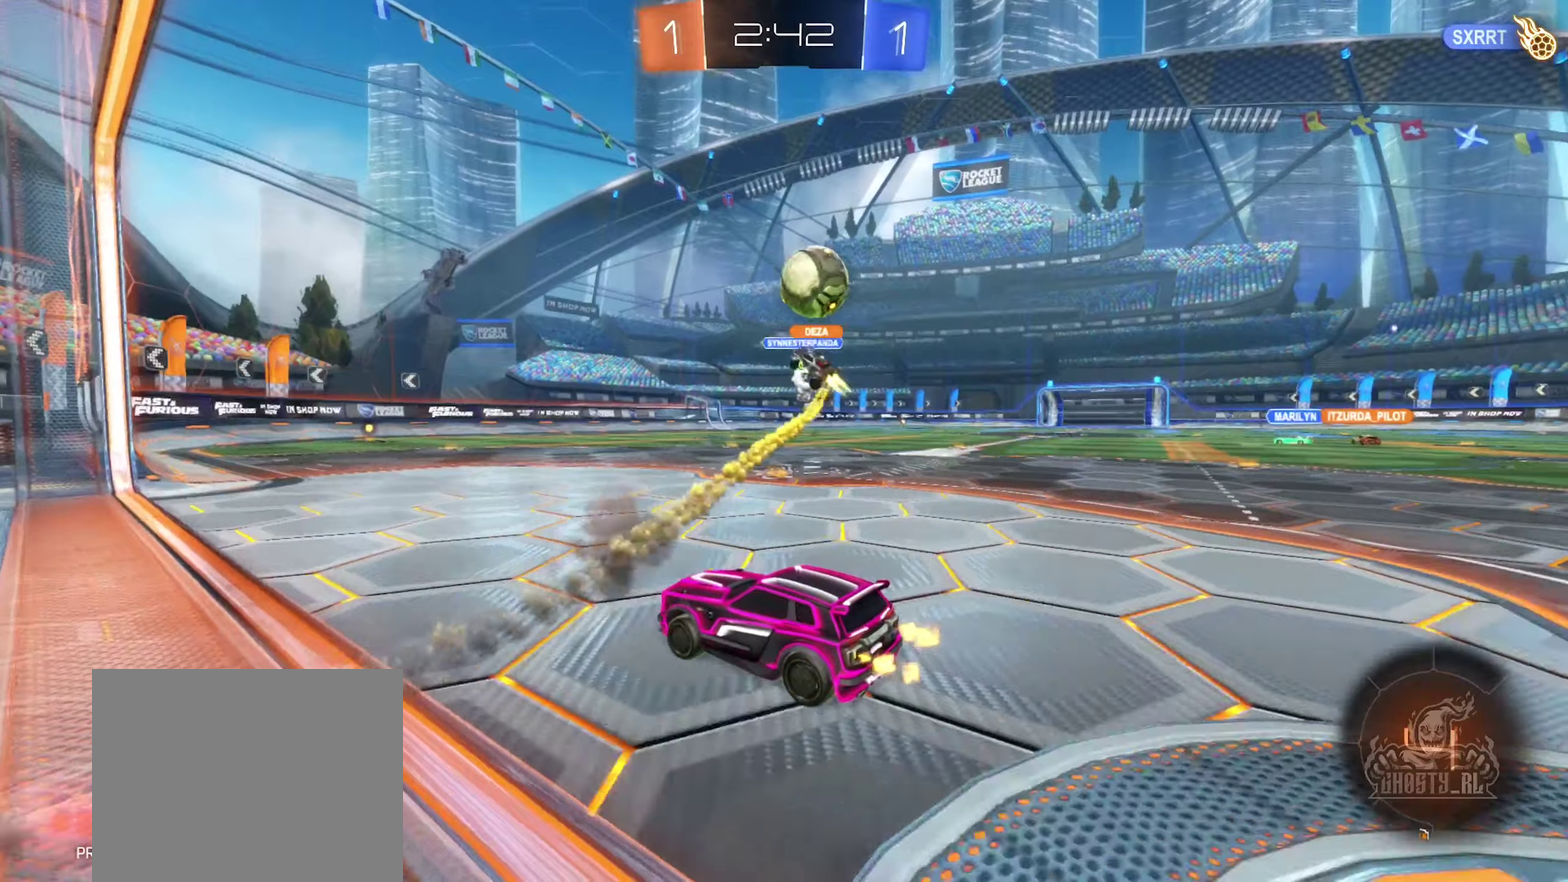
{"buttons": ["R2"], "left_stick": "right", "right_stick": "center", "events": [[434, "left_stick", "right"]]}
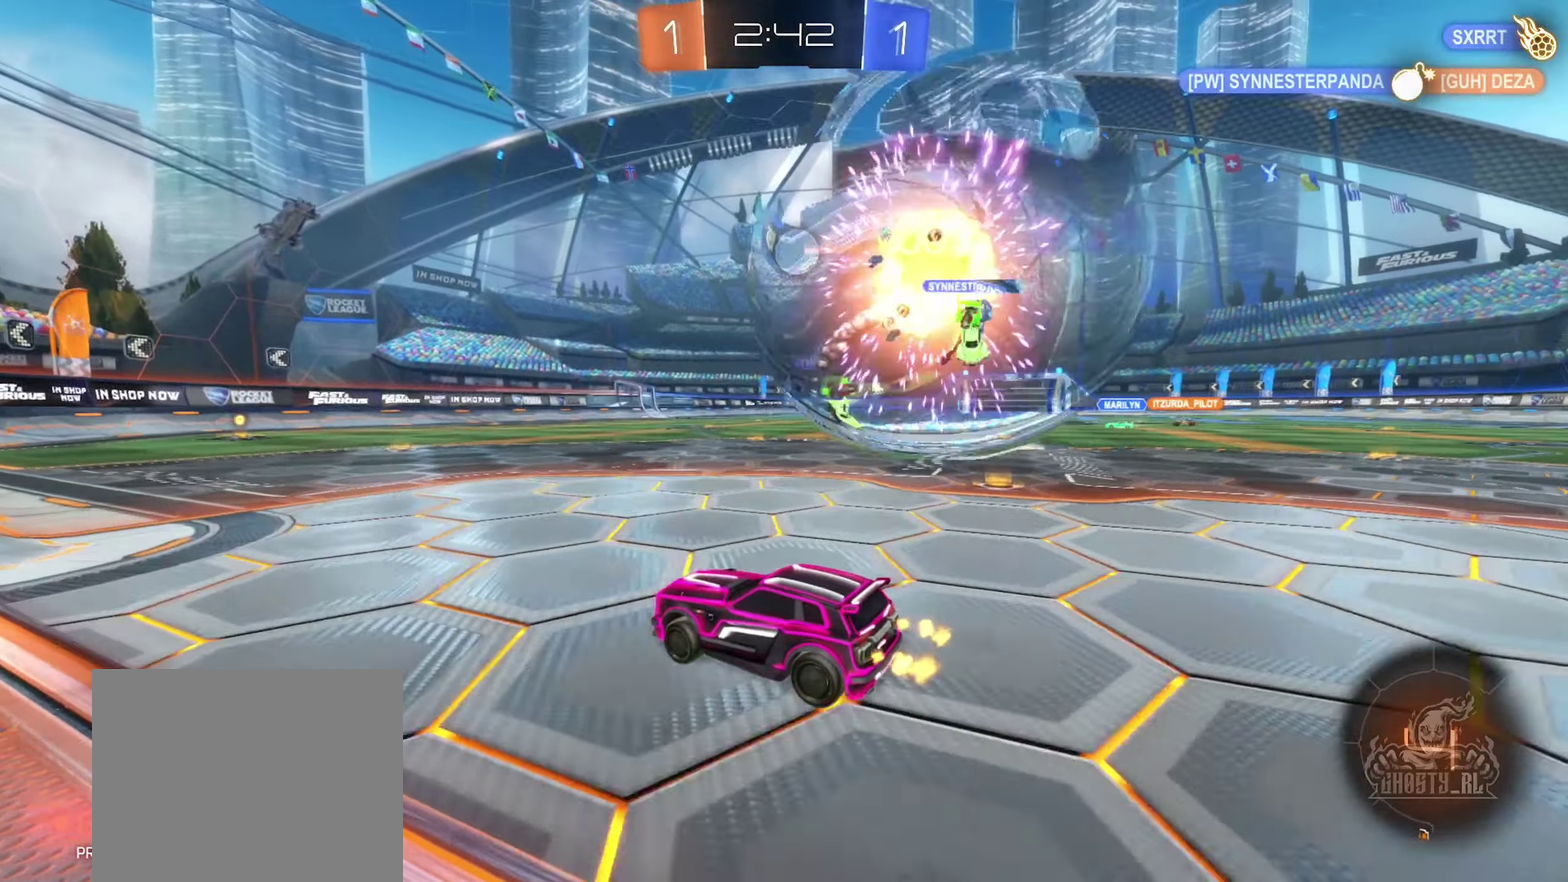
{"buttons": ["A", "B", "L1"], "left_stick": "left", "right_stick": "center", "events": [[100, "left_stick", "center"], [184, "B", "down"], [234, "left_stick", "right"], [284, "A", "down"], [400, "A", "up"], [434, "R2", "up"], [434, "left_stick", "up-left"], [467, "L1", "down"], [484, "A", "down"], [500, "left_stick", "left"]]}
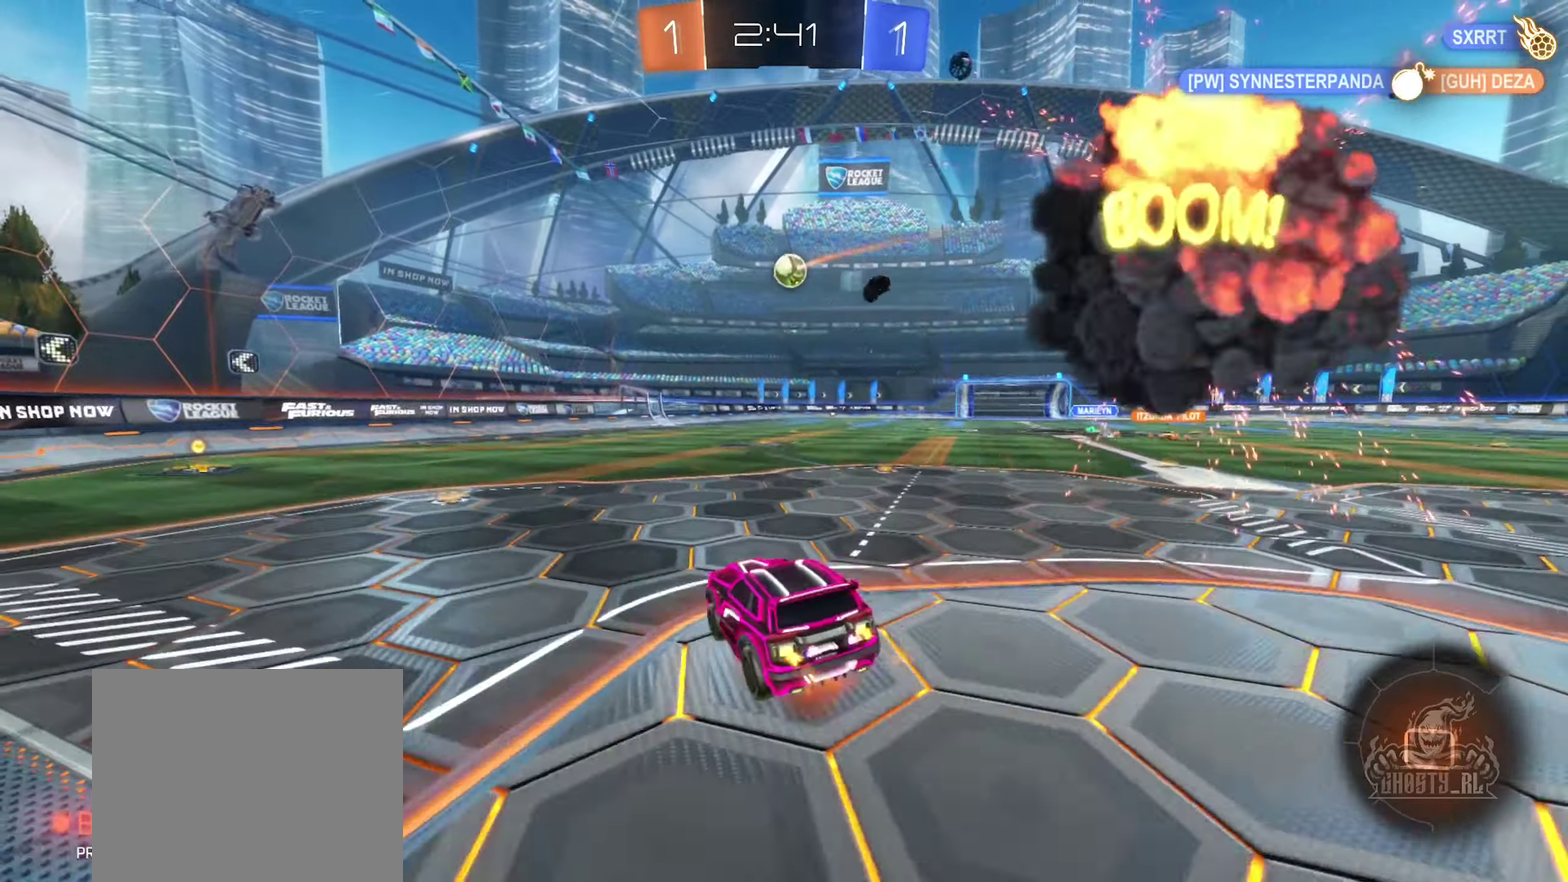
{"buttons": ["B", "L1", "R2"], "left_stick": "left", "right_stick": "center", "events": [[17, "R2", "down"], [67, "left_stick", "down-left"], [184, "A", "up"], [334, "left_stick", "up-left"], [450, "left_stick", "left"]]}
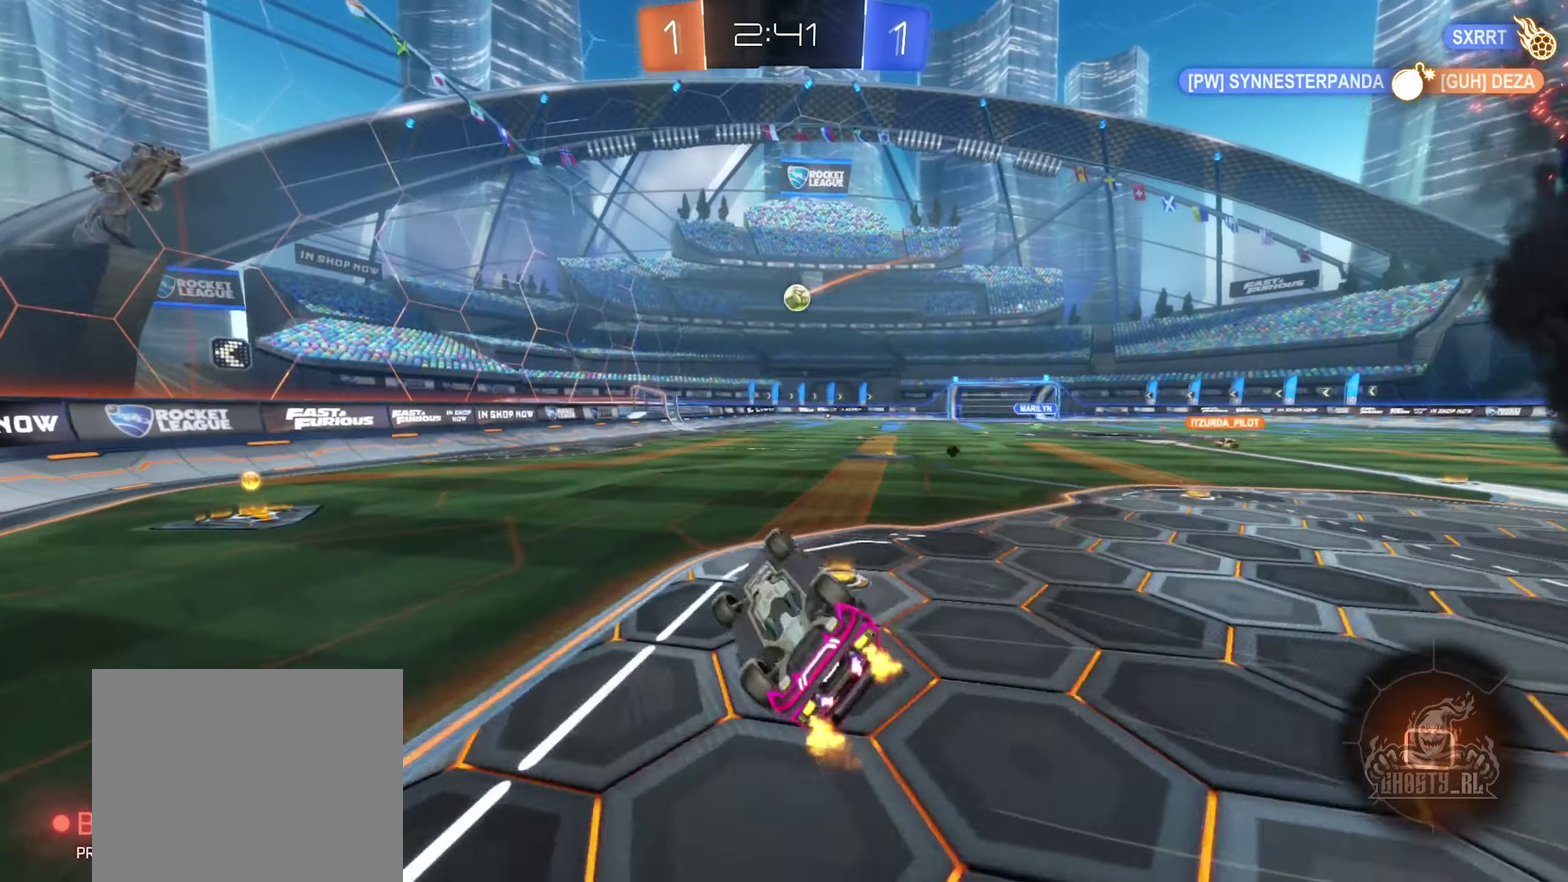
{"buttons": ["B", "R2"], "left_stick": "right", "right_stick": "center", "events": [[34, "left_stick", "down-left"], [117, "L1", "up"], [184, "left_stick", "center"], [500, "left_stick", "right"]]}
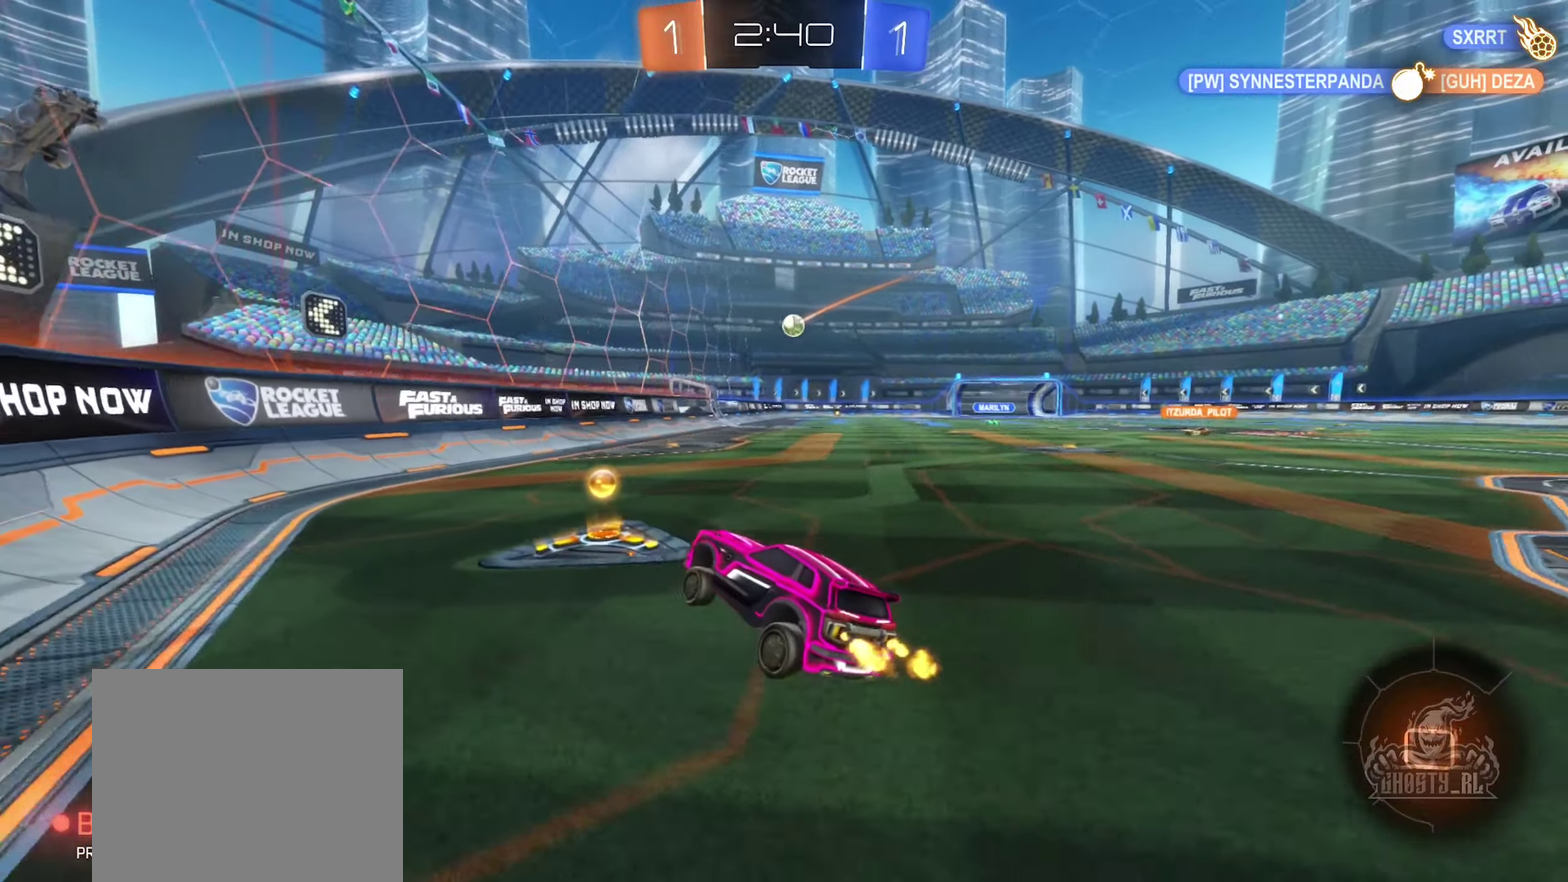
{"buttons": ["R2"], "left_stick": "right", "right_stick": "center", "events": [[67, "B", "up"], [117, "R2", "up"], [317, "R2", "down"]]}
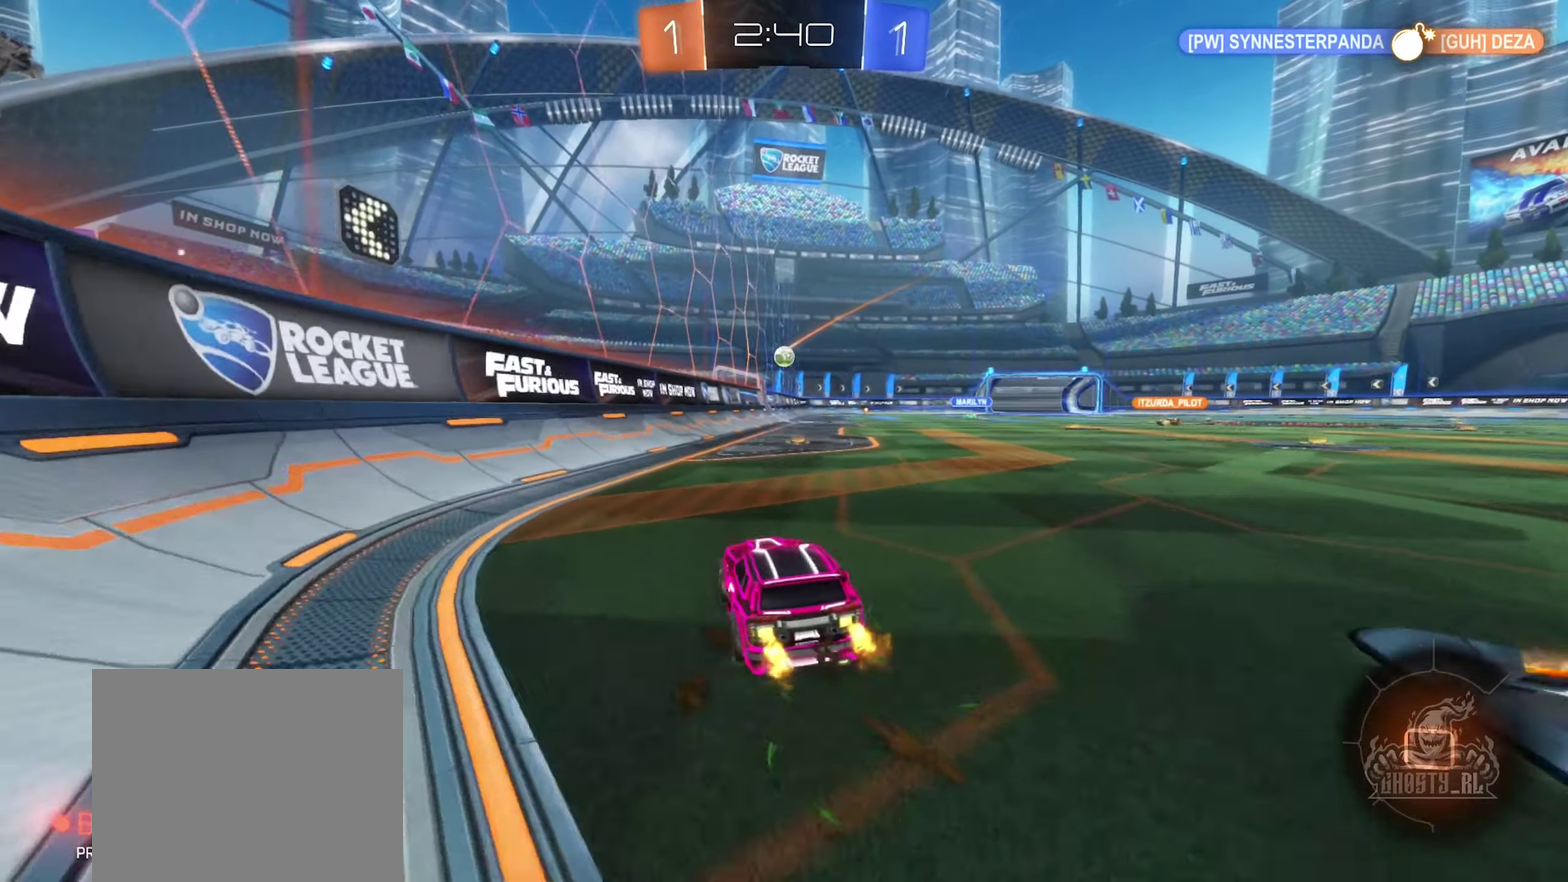
{"buttons": ["R2"], "left_stick": "center", "right_stick": "center", "events": [[117, "R2", "up"], [200, "left_stick", "left"], [234, "R2", "down"], [334, "left_stick", "center"]]}
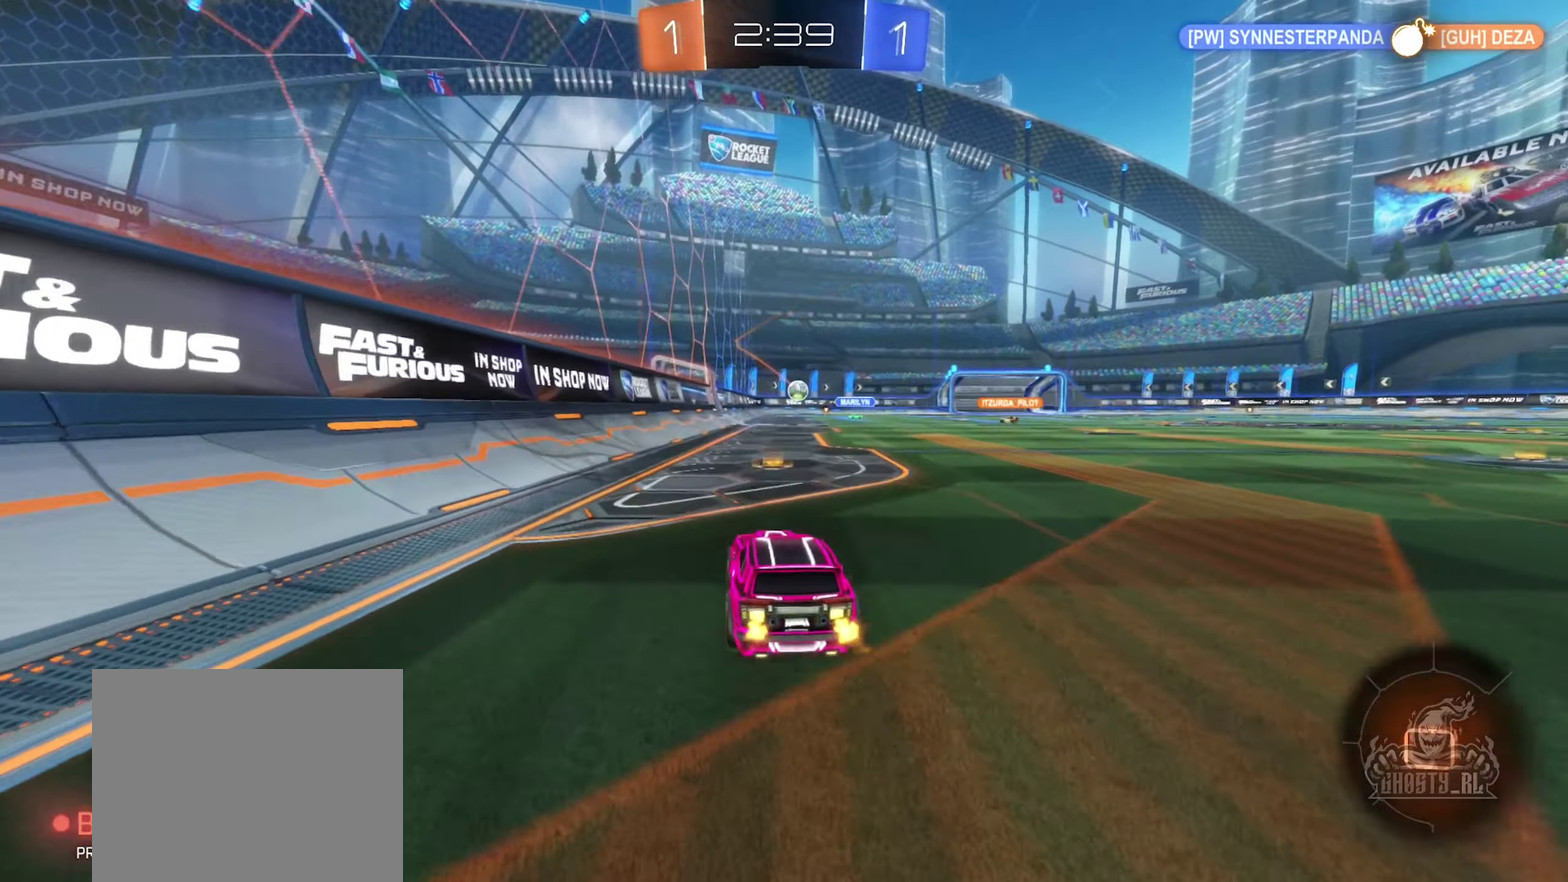
{"buttons": ["R2"], "left_stick": "right", "right_stick": "center", "events": [[134, "R2", "up"], [217, "R2", "down"], [317, "left_stick", "right"]]}
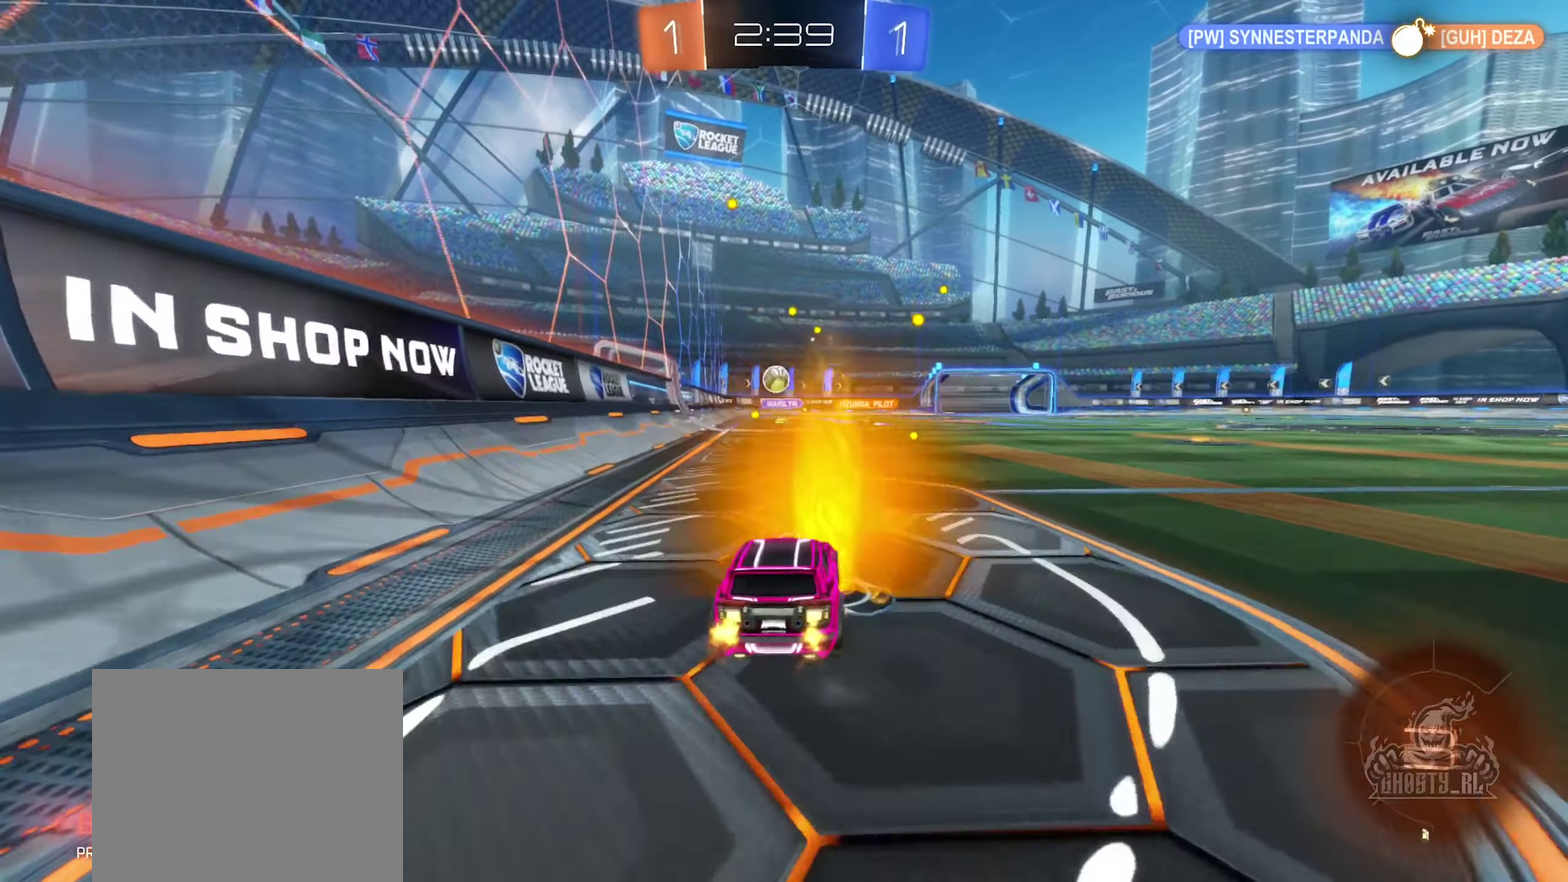
{"buttons": ["L2"], "left_stick": "down-right", "right_stick": "center", "events": [[17, "R2", "up"], [34, "L2", "down"], [67, "left_stick", "up-left"], [134, "left_stick", "left"], [184, "L2", "up"], [200, "R2", "down"], [284, "L2", "down"], [300, "R2", "up"], [317, "left_stick", "down-right"]]}
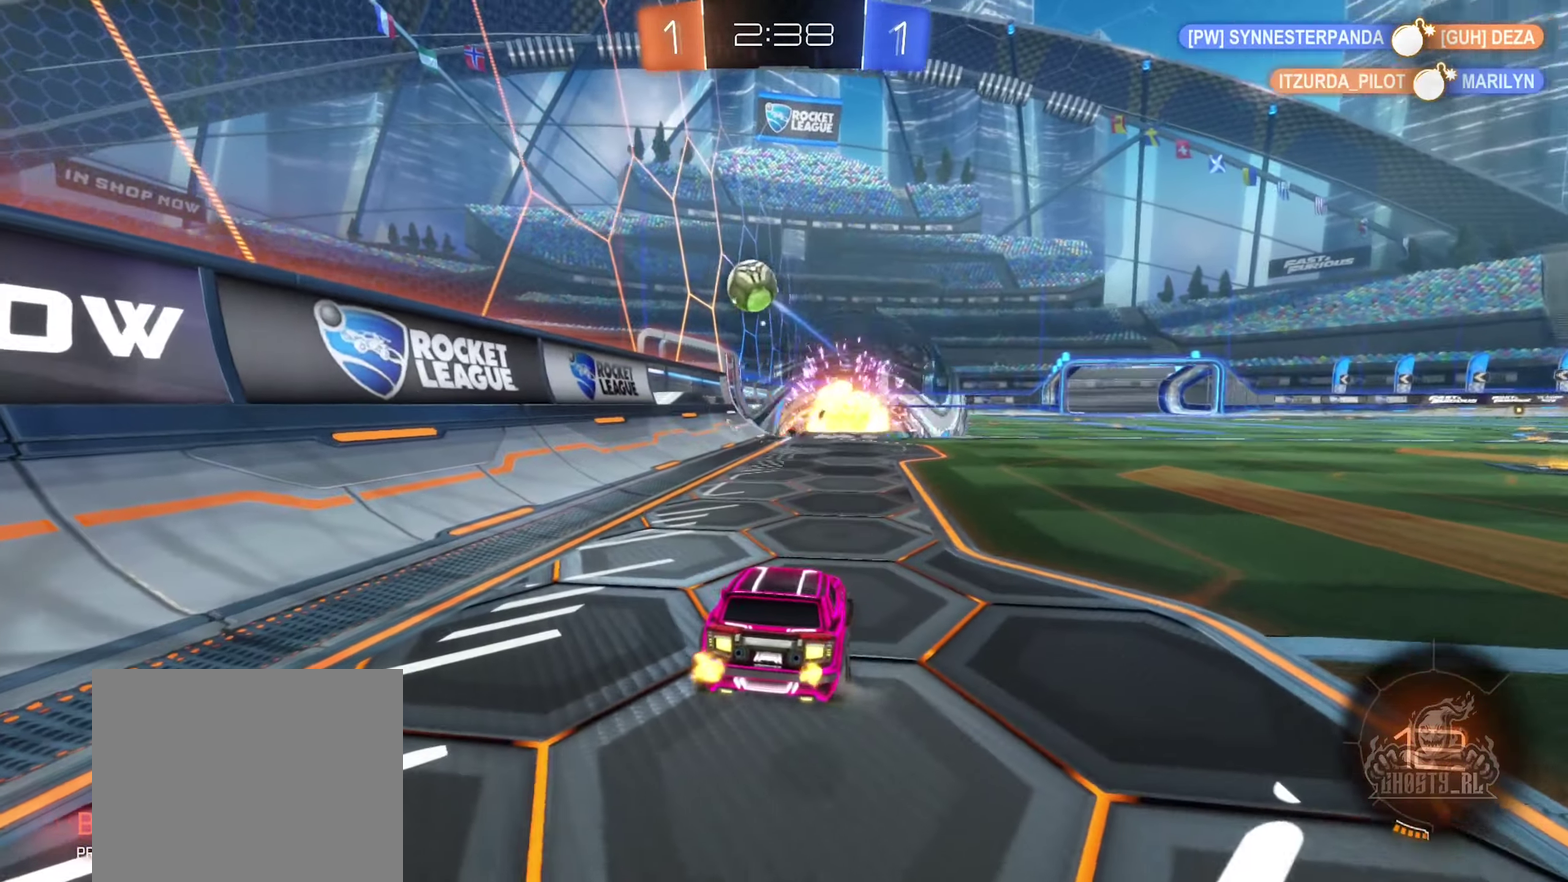
{"buttons": ["A"], "left_stick": "center", "right_stick": "center", "events": [[84, "A", "down"], [134, "L2", "up"], [150, "left_stick", "down"], [317, "A", "up"], [350, "left_stick", "center"], [384, "A", "down"]]}
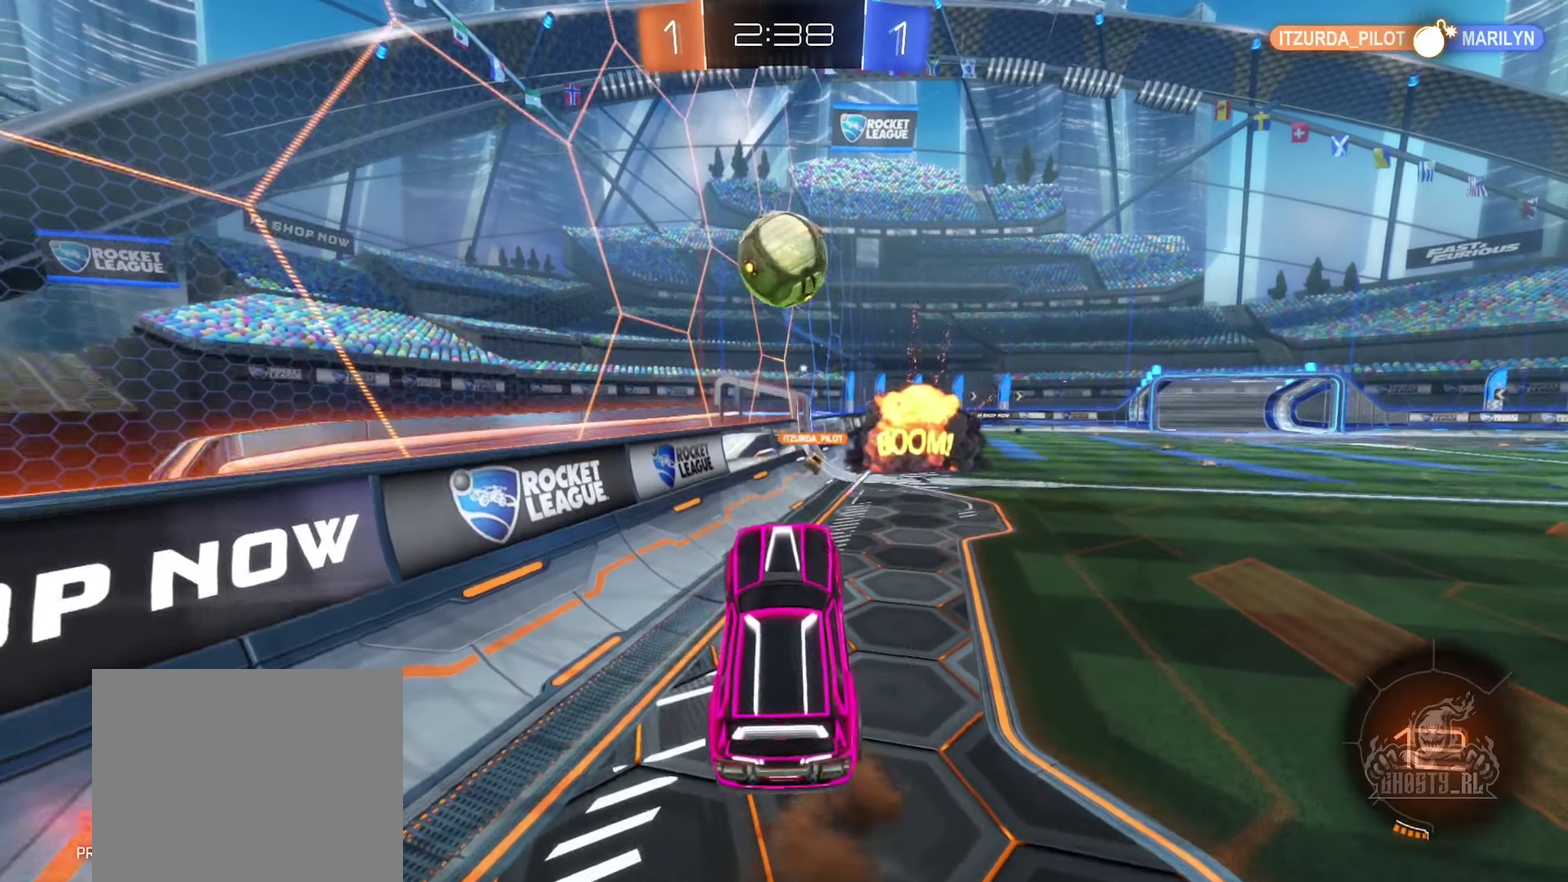
{"buttons": [], "left_stick": "up-right", "right_stick": "center", "events": [[50, "left_stick", "up-left"], [84, "A", "up"], [134, "B", "down"], [200, "left_stick", "up"], [317, "left_stick", "up-right"], [467, "B", "up"]]}
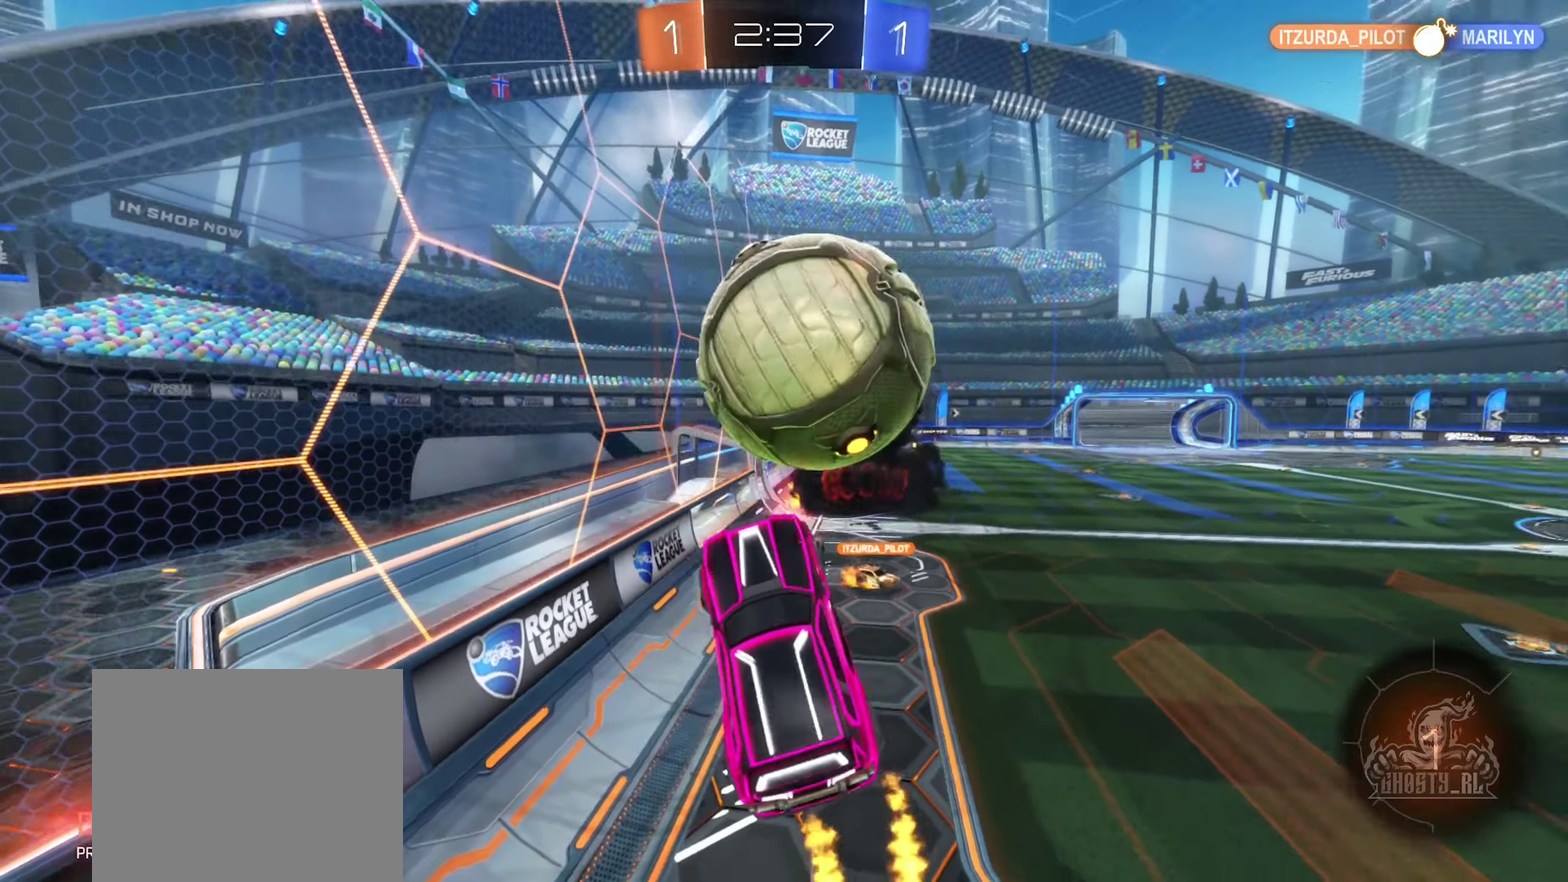
{"buttons": [], "left_stick": "up-left", "right_stick": "center", "events": [[83, "left_stick", "up"], [166, "left_stick", "center"], [300, "left_stick", "left"], [350, "left_stick", "up-left"]]}
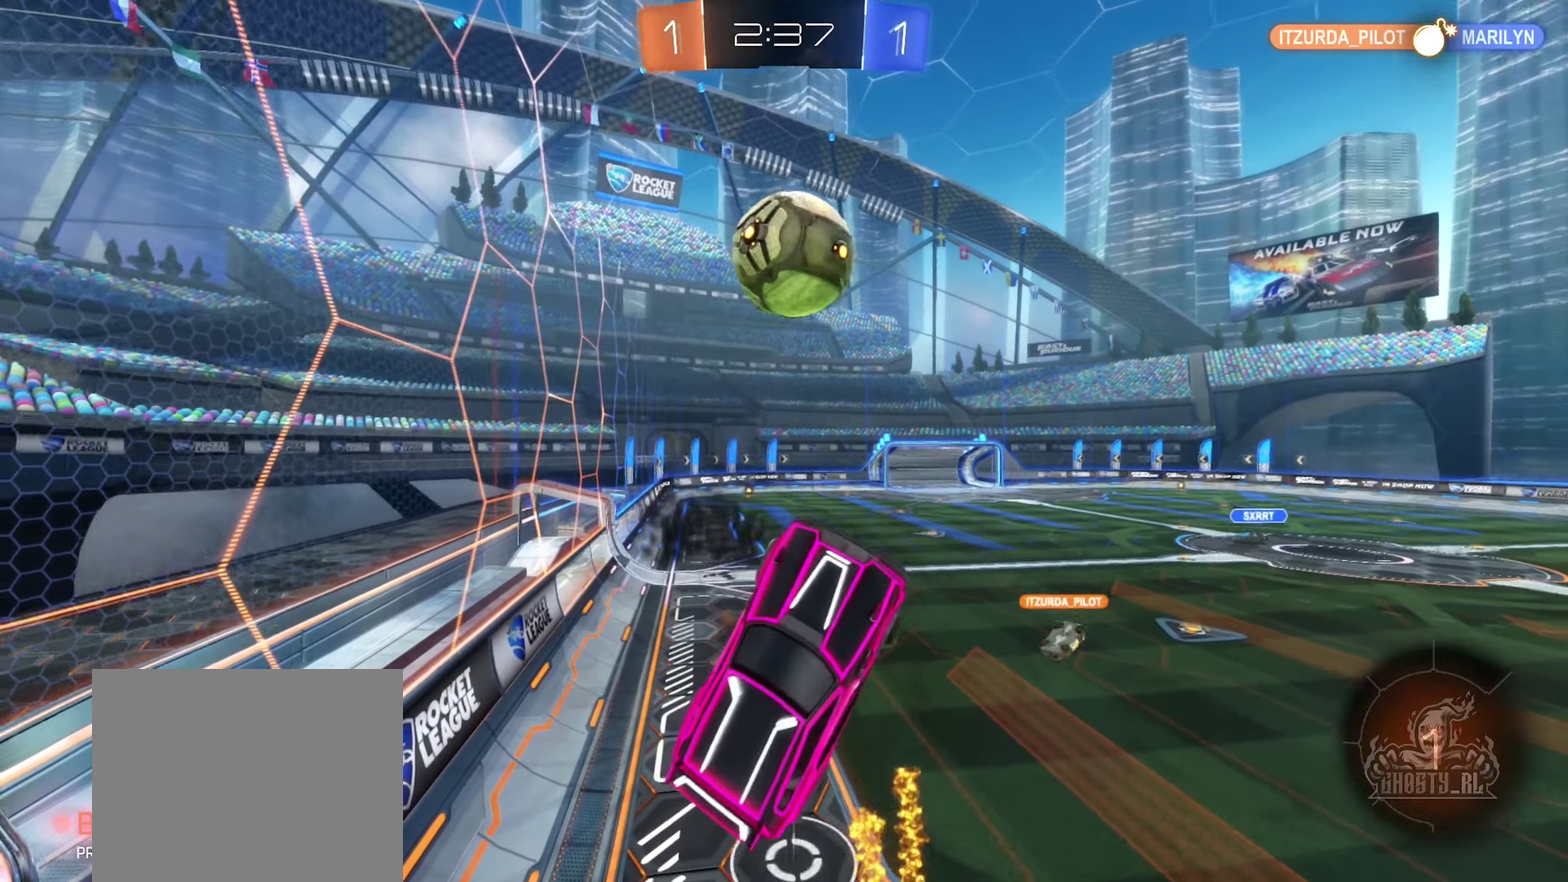
{"buttons": [], "left_stick": "center", "right_stick": "center", "events": [[233, "left_stick", "center"]]}
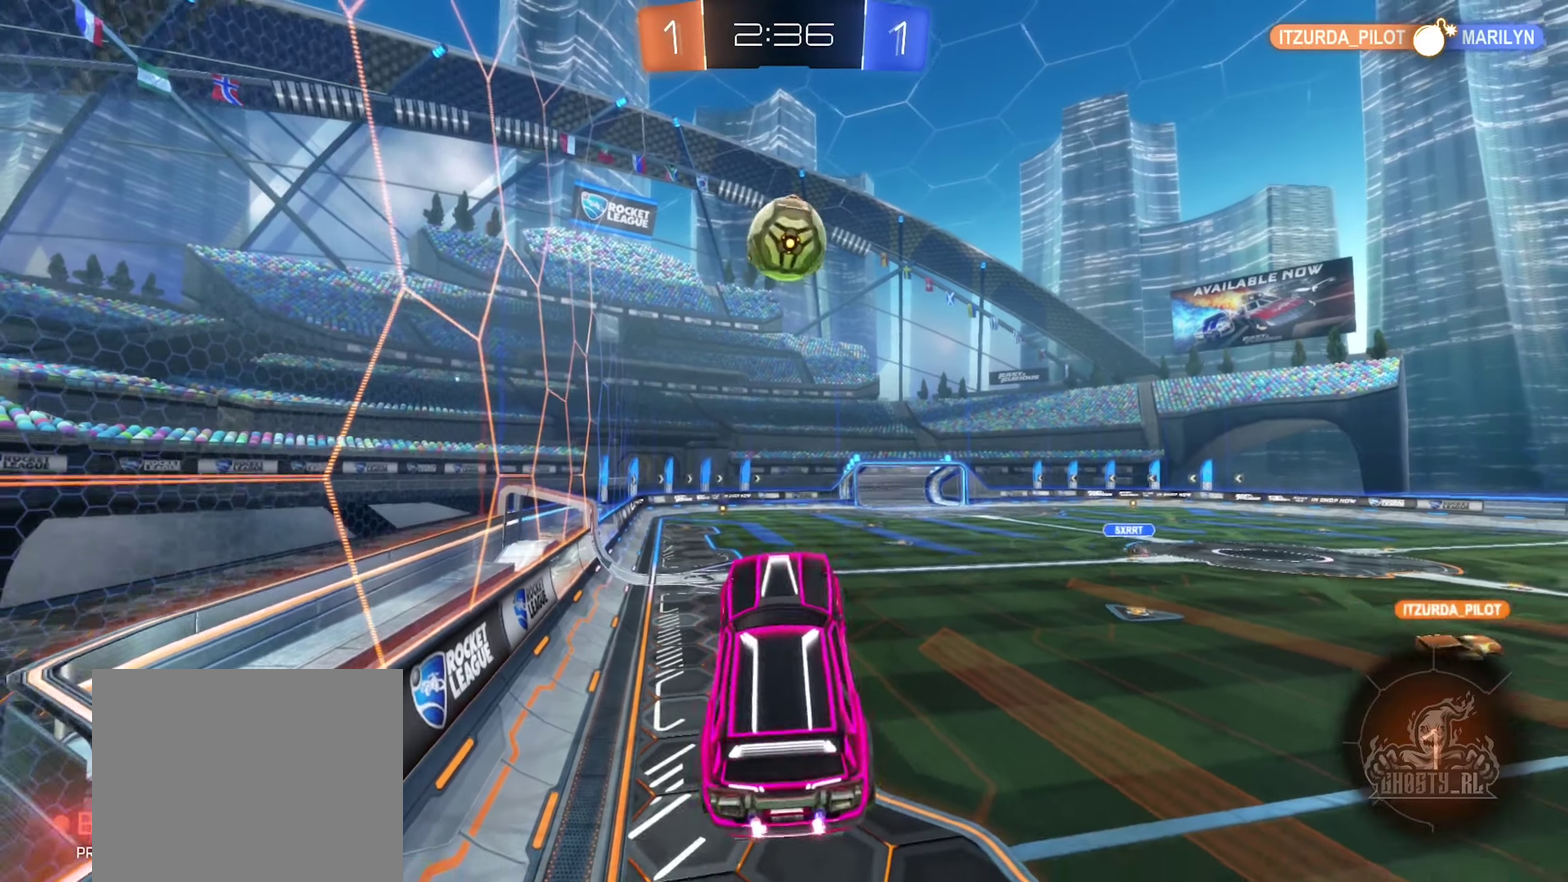
{"buttons": ["R2"], "left_stick": "center", "right_stick": "center", "events": [[383, "R2", "down"]]}
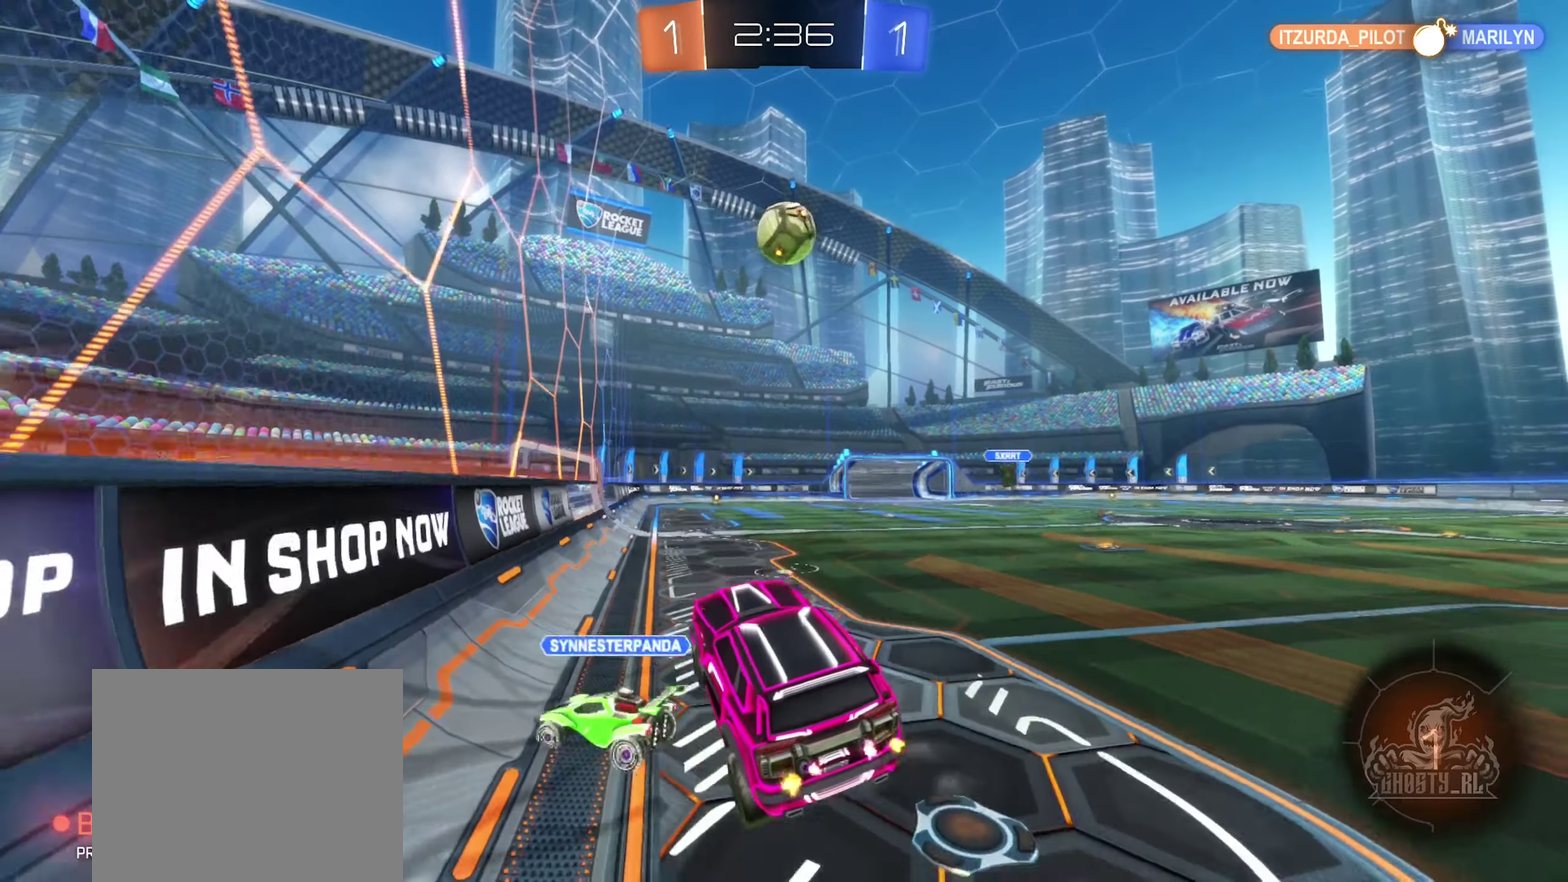
{"buttons": ["R2"], "left_stick": "right", "right_stick": "center", "events": [[233, "left_stick", "right"]]}
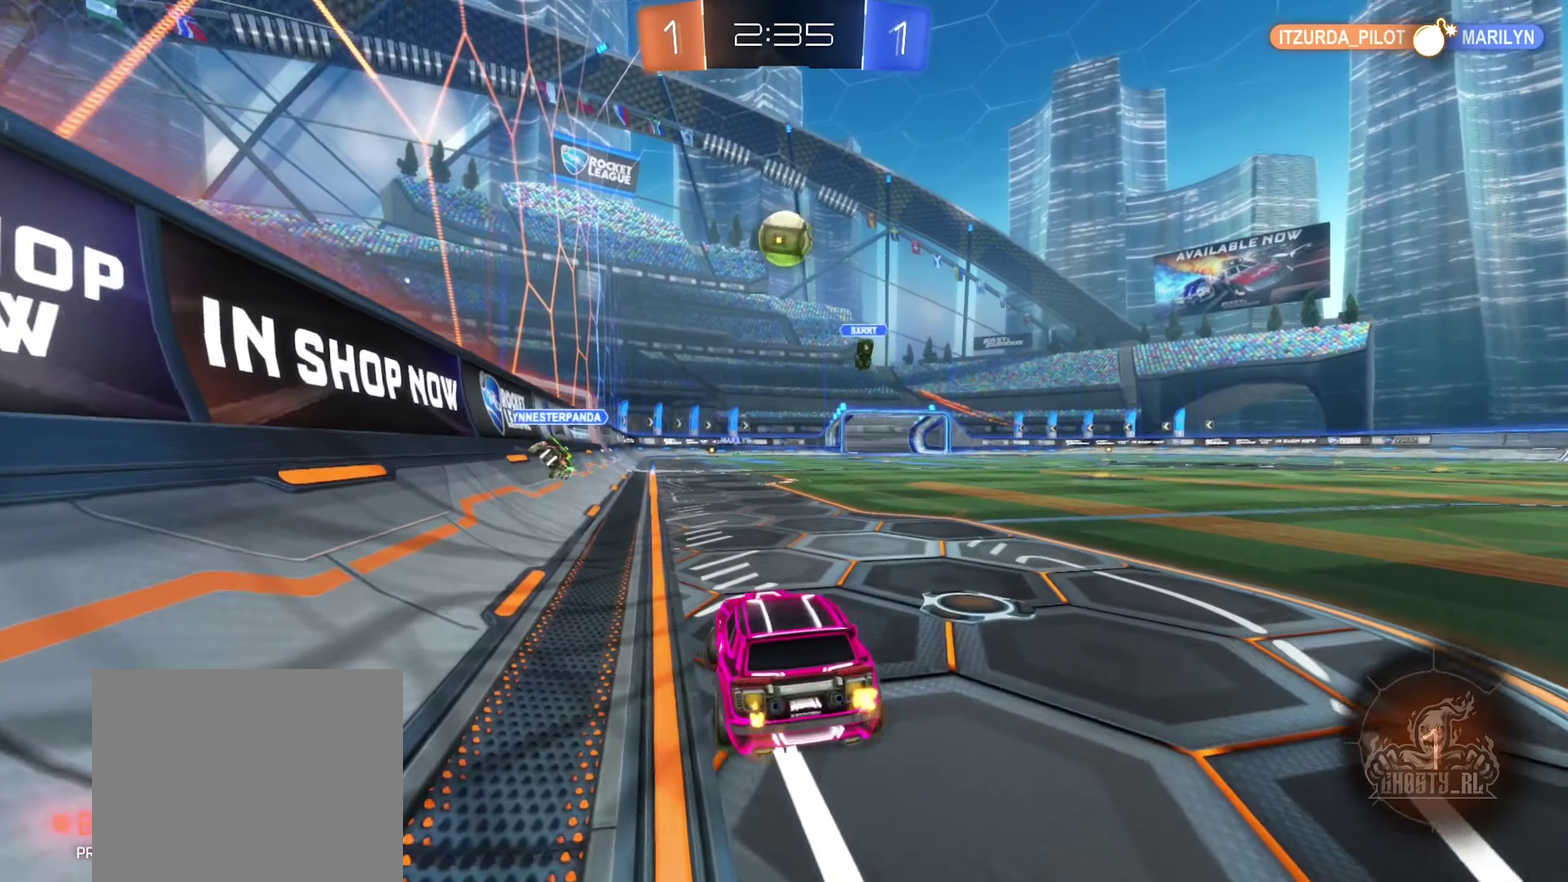
{"buttons": ["R2"], "left_stick": "center", "right_stick": "center", "events": [[16, "left_stick", "center"], [100, "left_stick", "left"], [333, "left_stick", "center"], [383, "left_stick", "right"], [500, "left_stick", "center"]]}
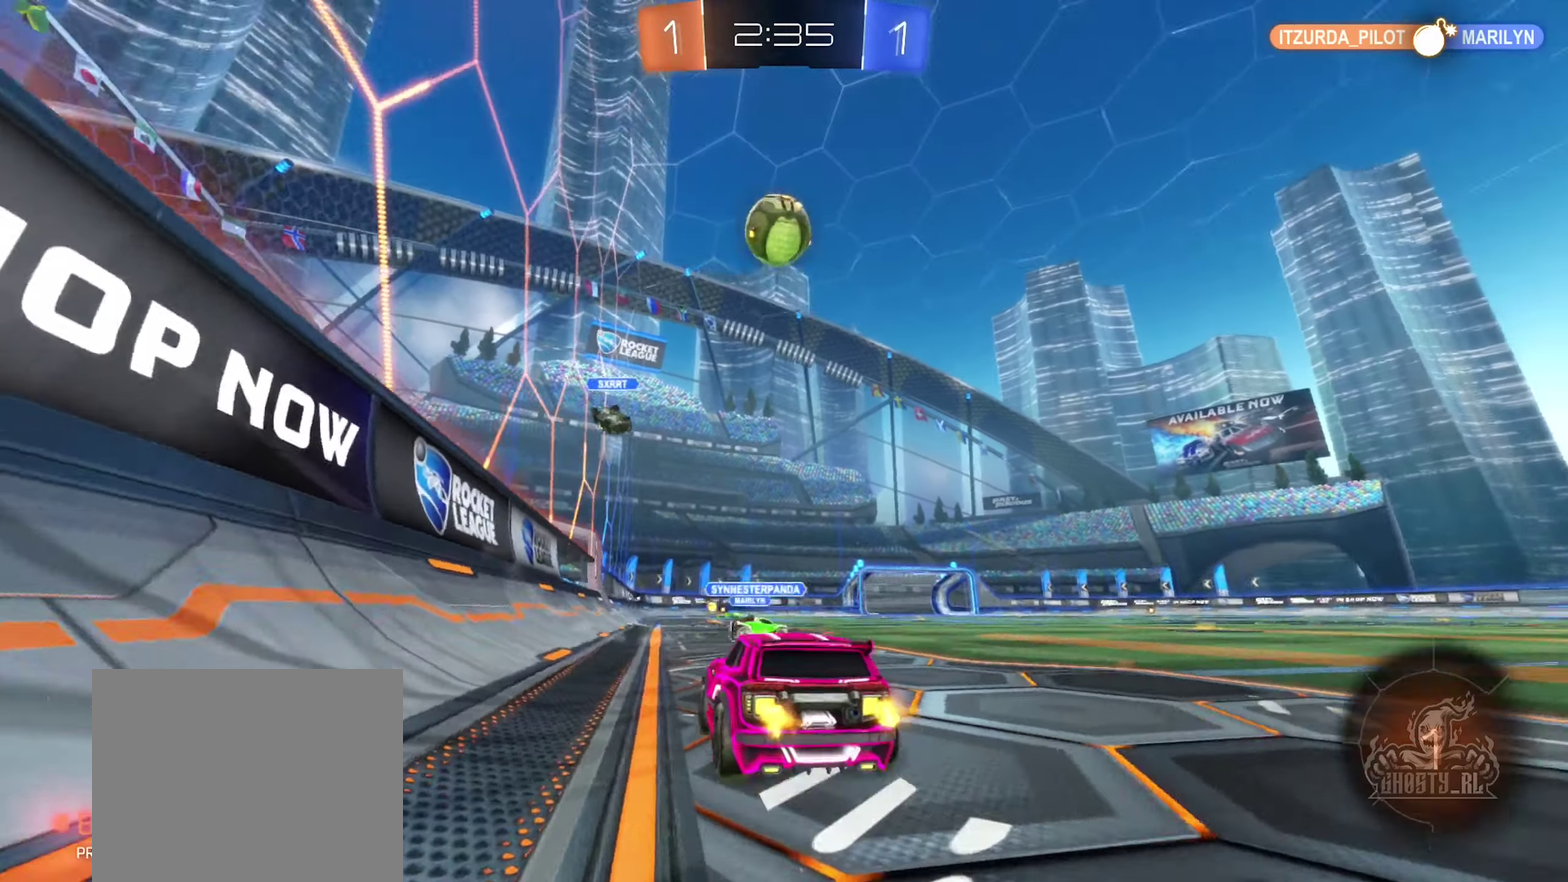
{"buttons": ["R2"], "left_stick": "left", "right_stick": "center", "events": [[16, "left_stick", "left"]]}
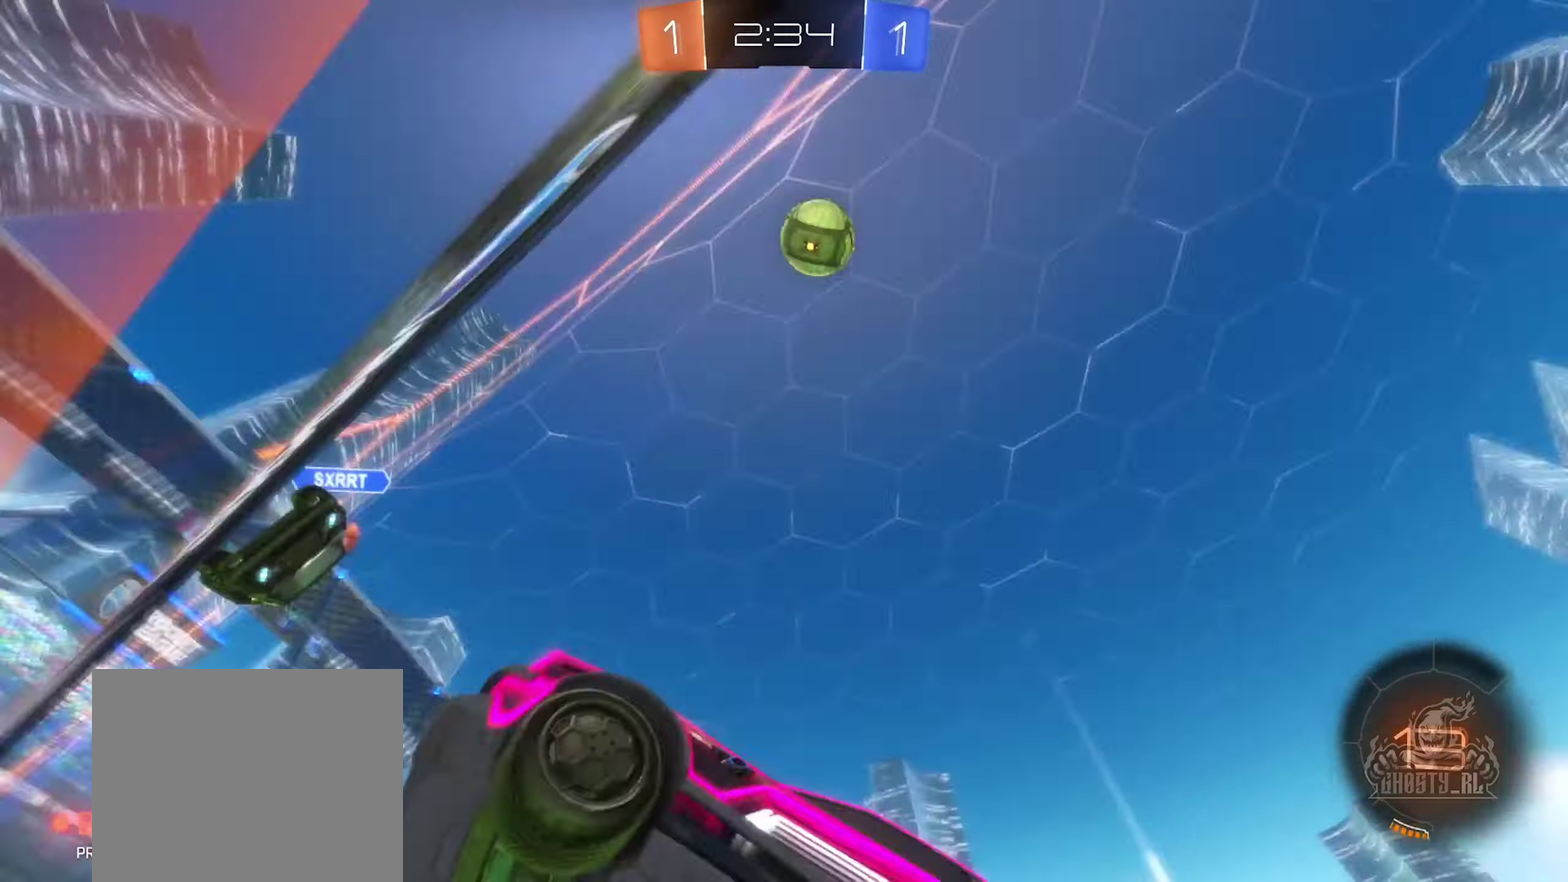
{"buttons": ["R2"], "left_stick": "left", "right_stick": "center", "events": []}
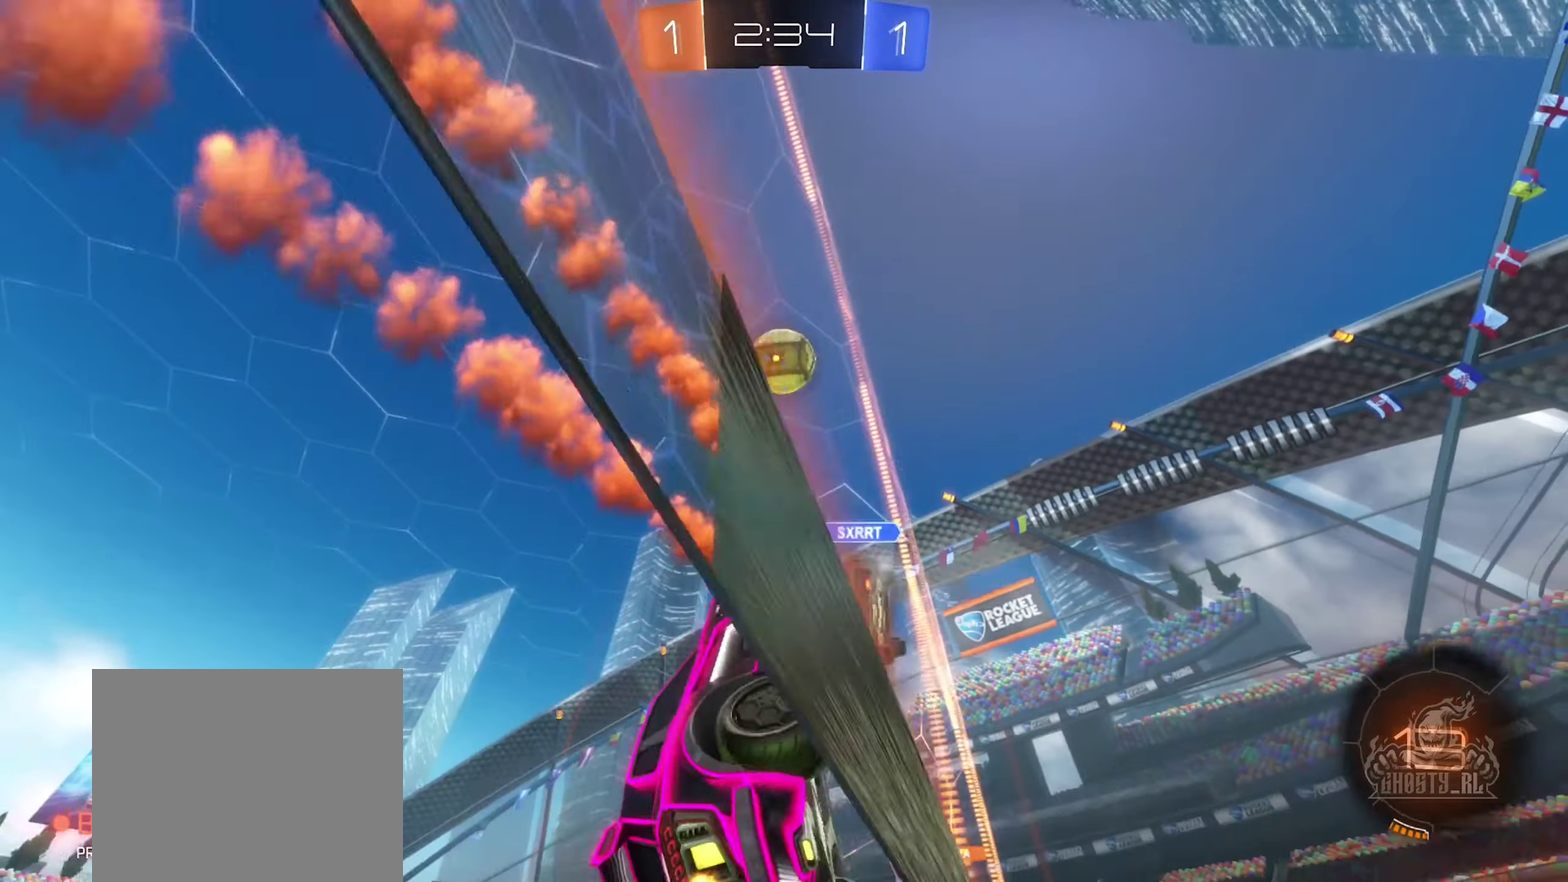
{"buttons": ["R2"], "left_stick": "center", "right_stick": "center", "events": [[416, "left_stick", "up-left"], [483, "left_stick", "center"]]}
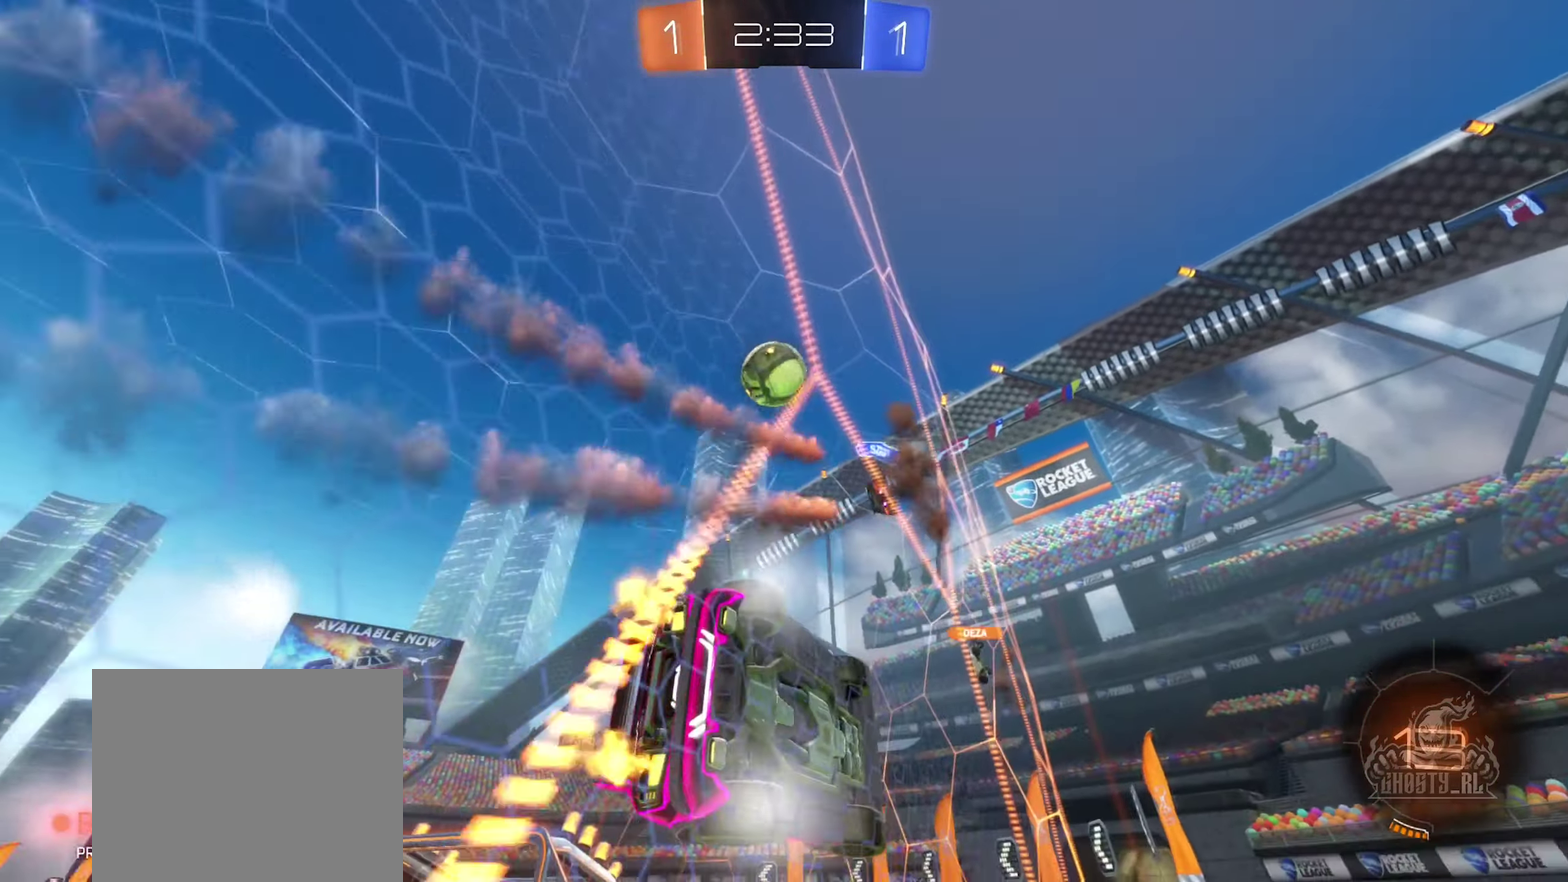
{"buttons": ["R2"], "left_stick": "center", "right_stick": "center", "events": []}
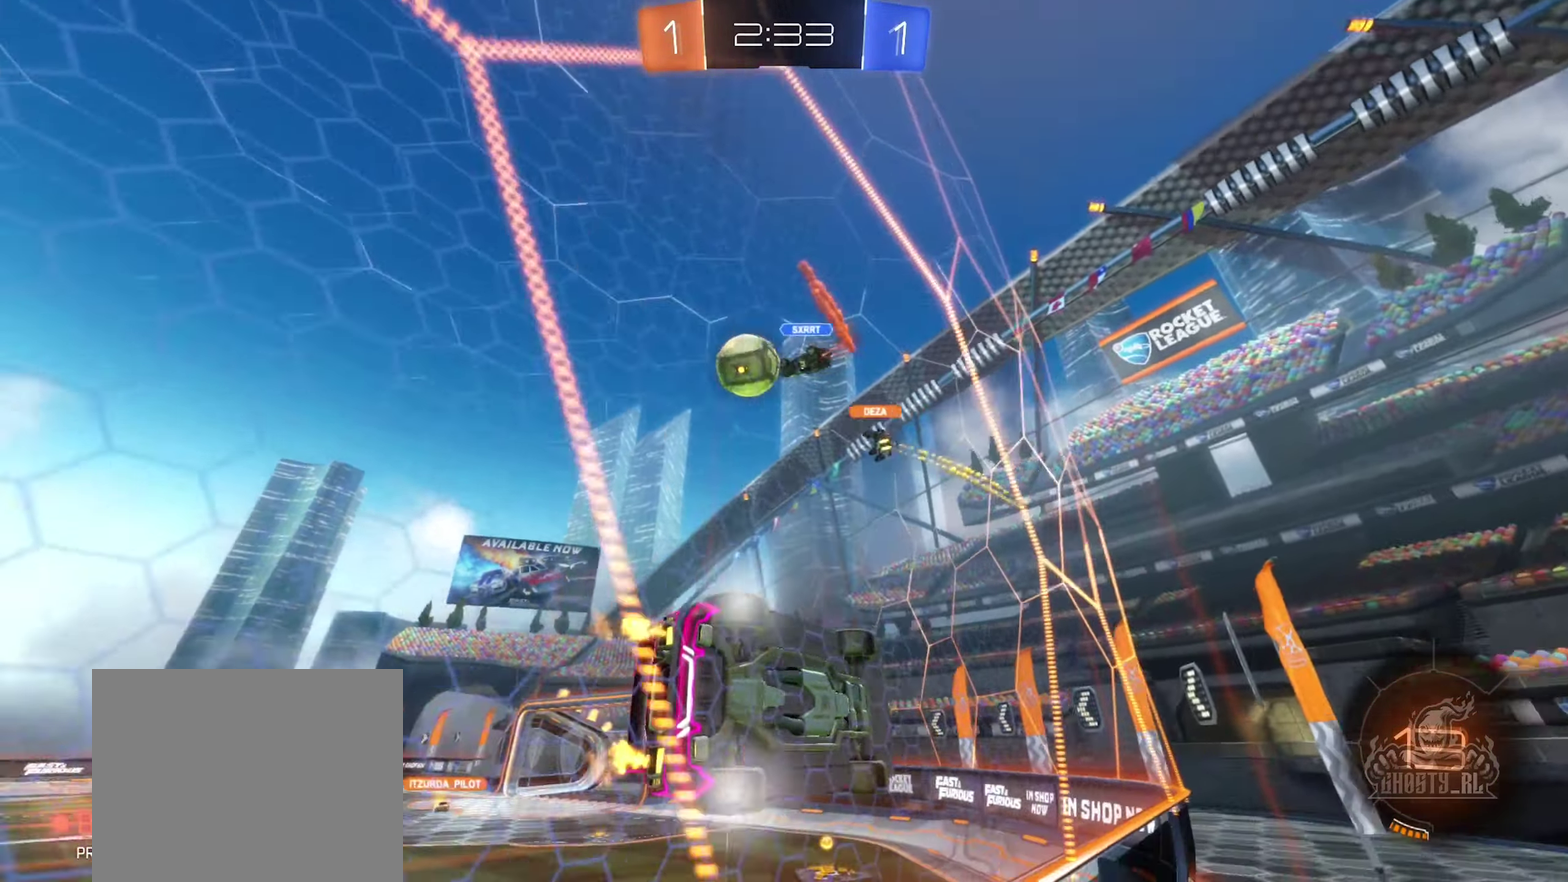
{"buttons": ["R2"], "left_stick": "left", "right_stick": "center", "events": [[300, "left_stick", "left"]]}
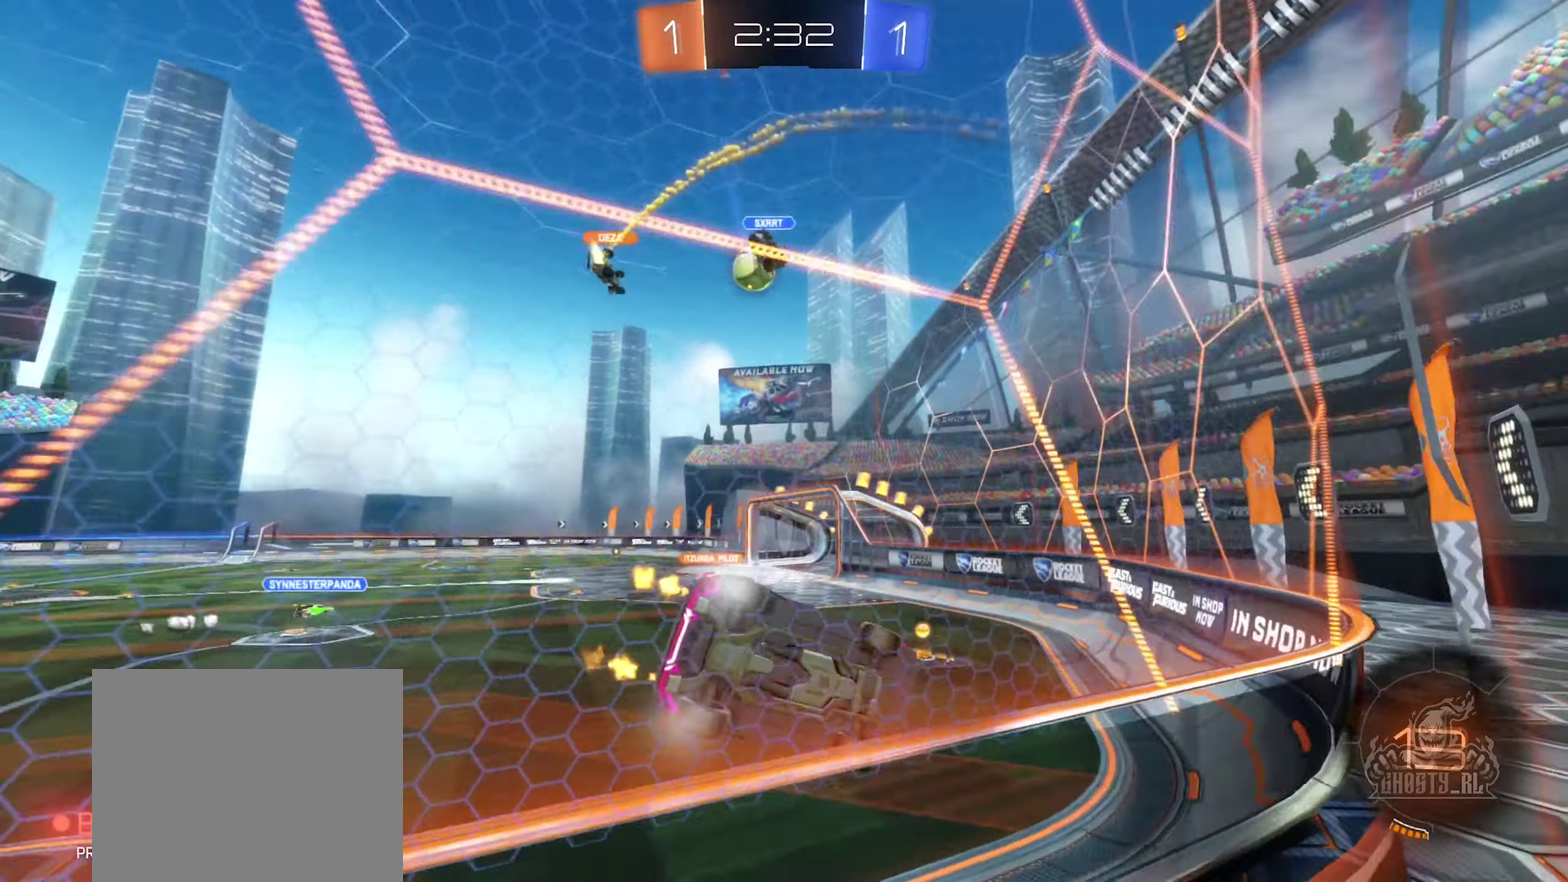
{"buttons": ["B", "R2"], "left_stick": "center", "right_stick": "center", "events": [[33, "left_stick", "up-left"], [117, "left_stick", "left"], [250, "B", "down"], [467, "left_stick", "center"]]}
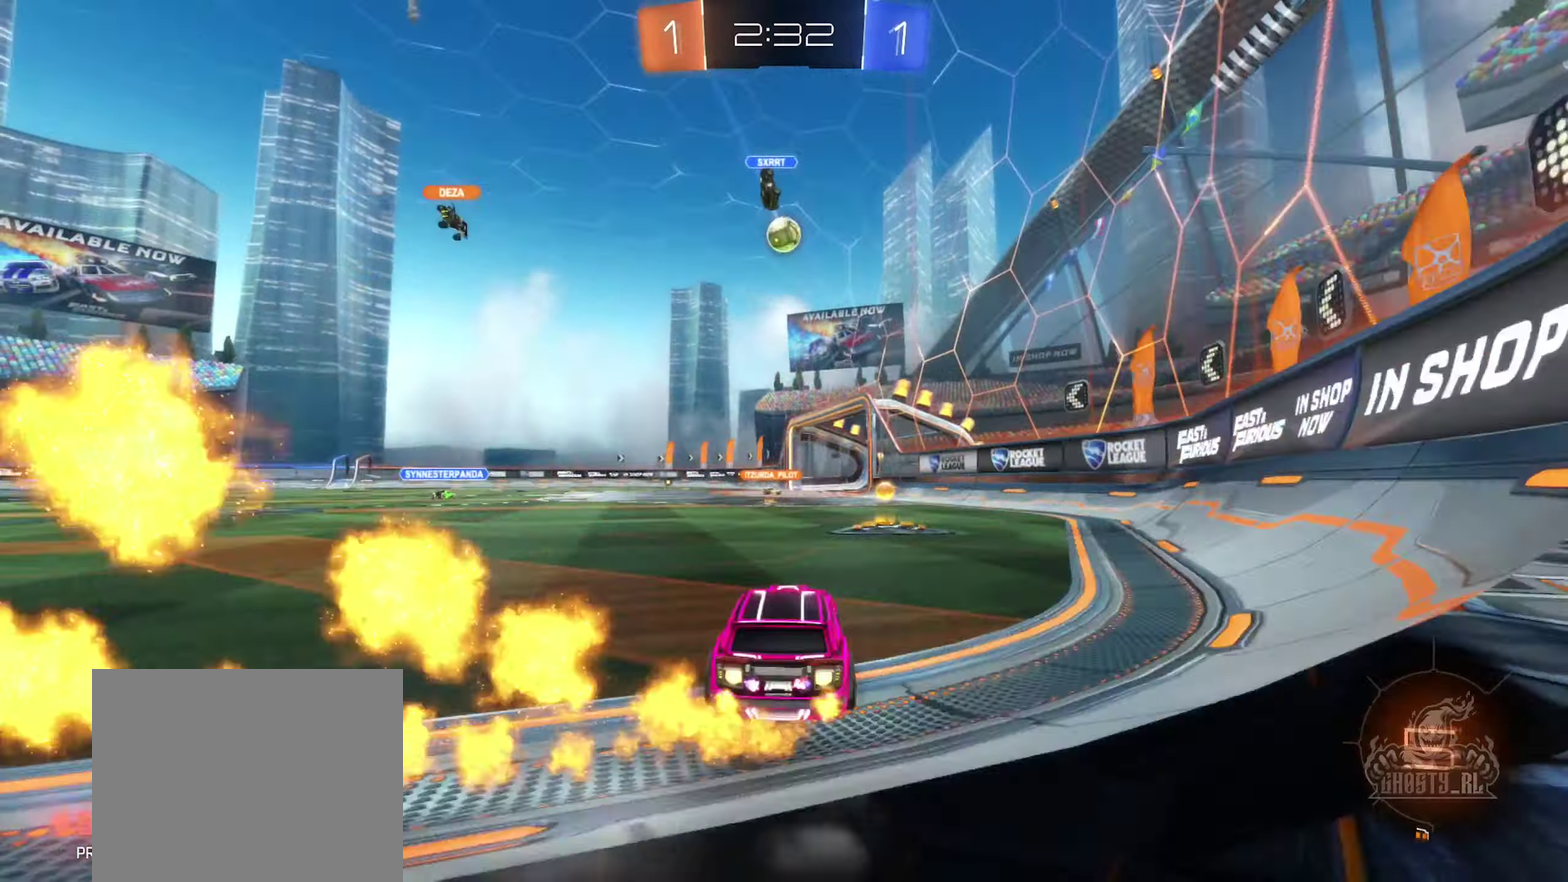
{"buttons": ["B", "R2"], "left_stick": "left", "right_stick": "center", "events": [[33, "left_stick", "right"], [183, "left_stick", "center"], [250, "B", "up"], [400, "B", "down"], [467, "left_stick", "left"]]}
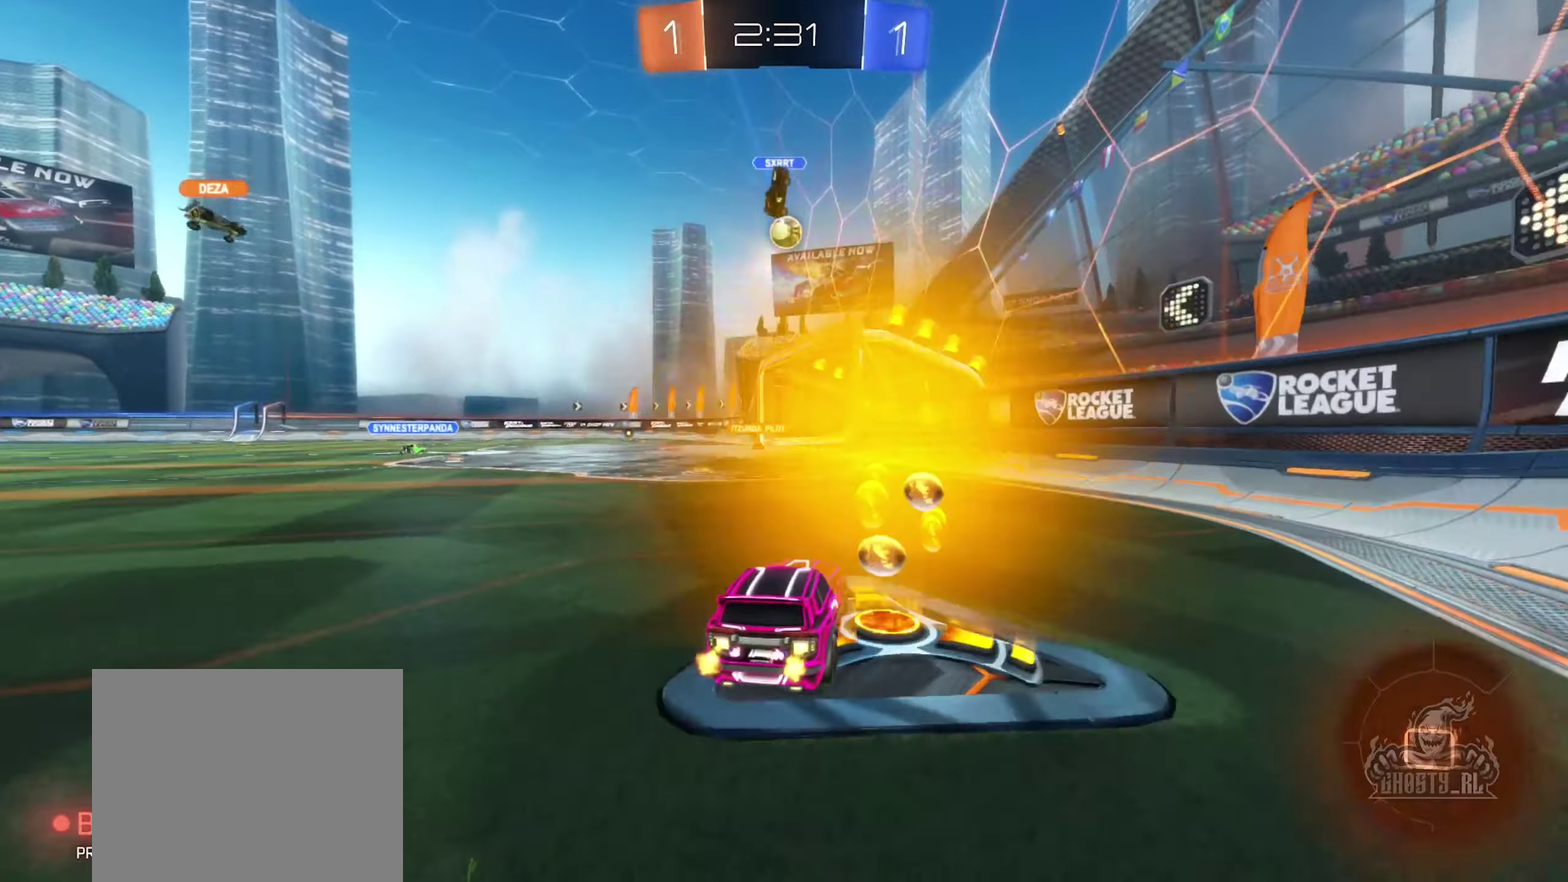
{"buttons": ["B", "R2"], "left_stick": "center", "right_stick": "center", "events": [[100, "left_stick", "center"]]}
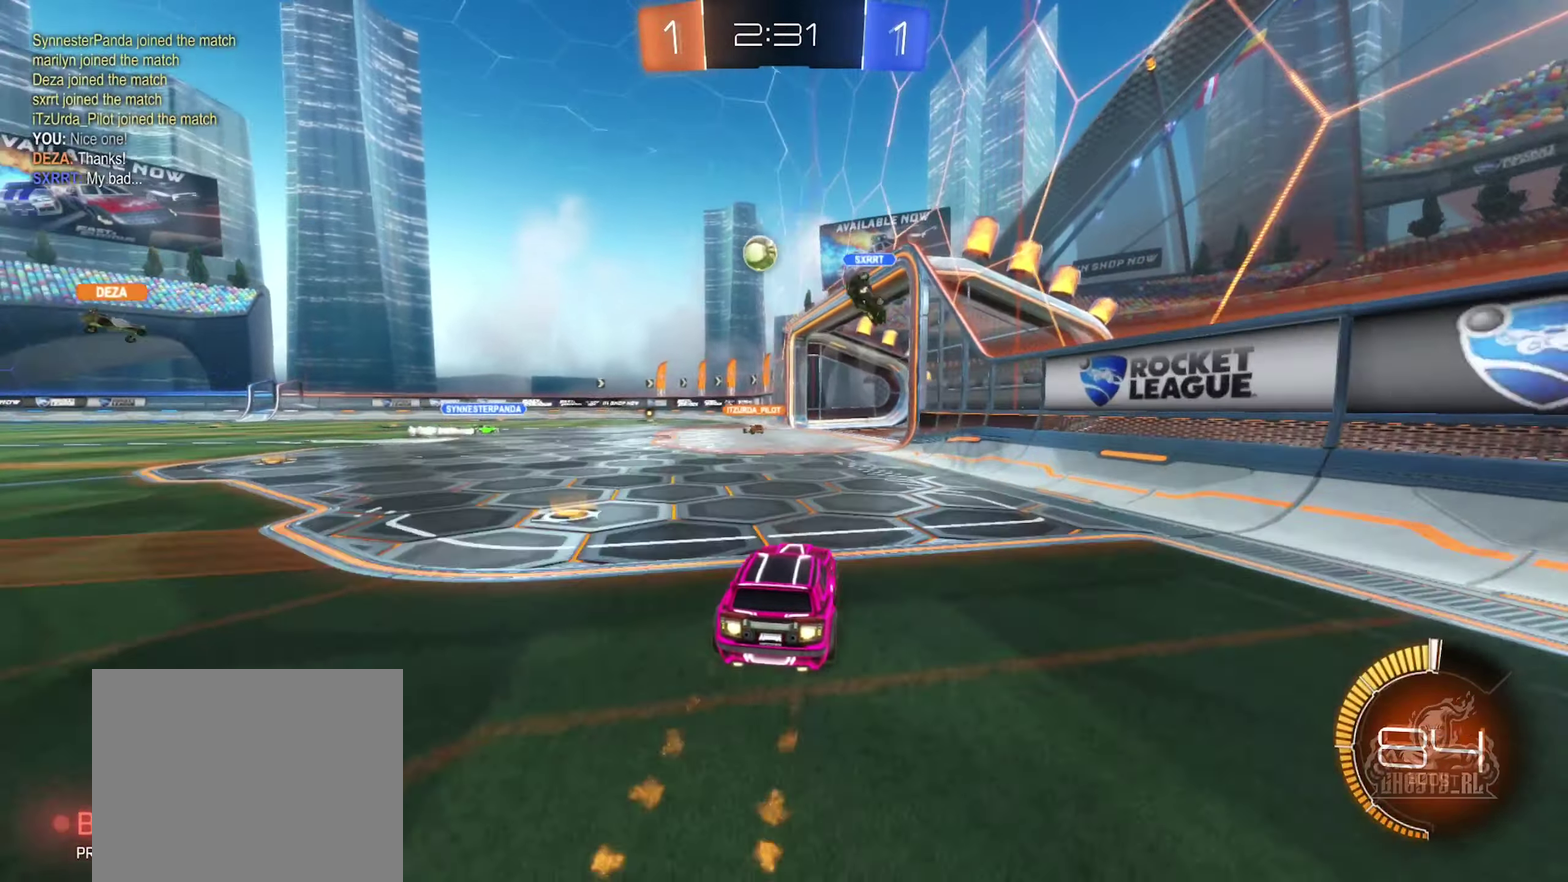
{"buttons": ["R2"], "left_stick": "center", "right_stick": "center", "events": [[250, "B", "up"]]}